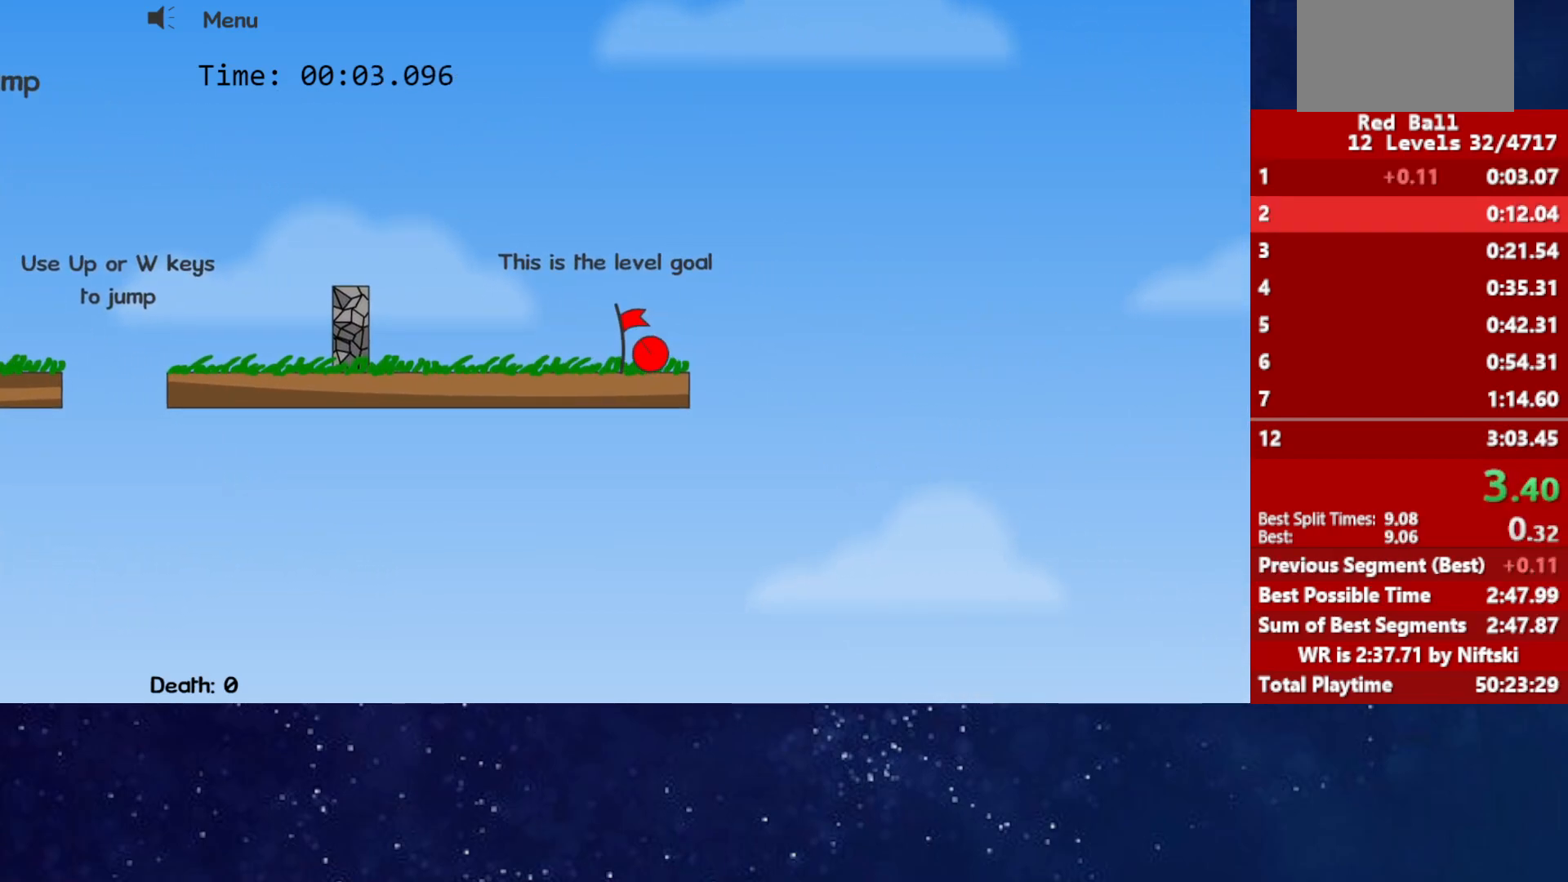
Gameplay with keyboard; each line is a JSON object with the keys held at the frame after it. "events" lists presses ("down") and releases ("up") of "down", "left", "p", "r", "right" and "up" between this image and that frame as [ms after this image, input, new state], when the widget could be followed in between. No other keys are recorded. Mouse input is not recorded.
{"keys": ["right"], "events": [[100, "p", "down"], [150, "p", "up"], [217, "p", "down"], [233, "right", "up"], [267, "p", "up"], [333, "right", "down"]]}
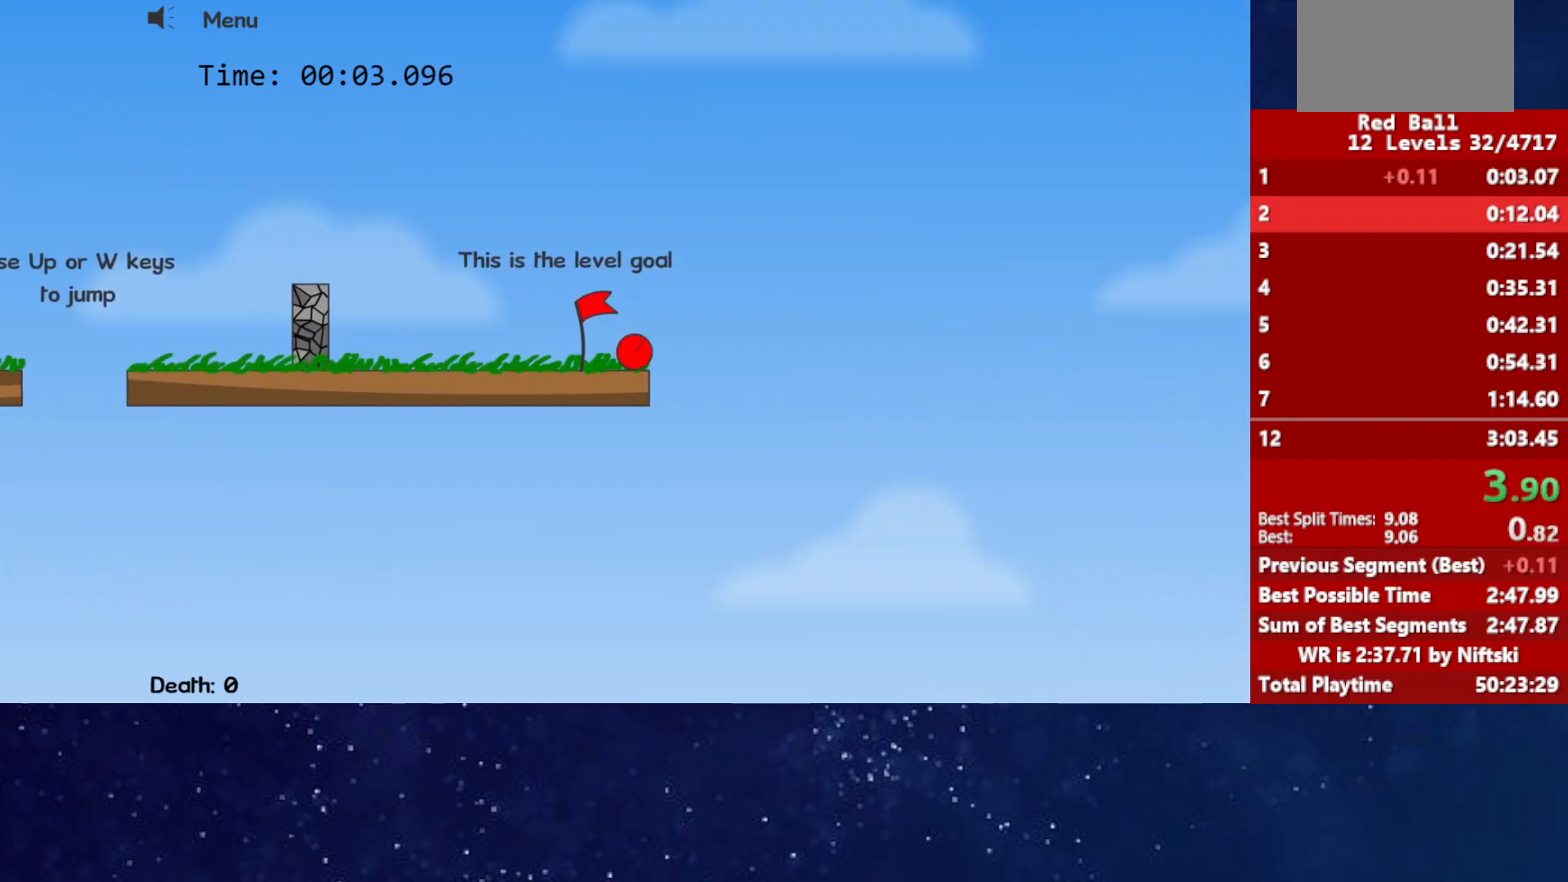
{"keys": ["right"], "events": []}
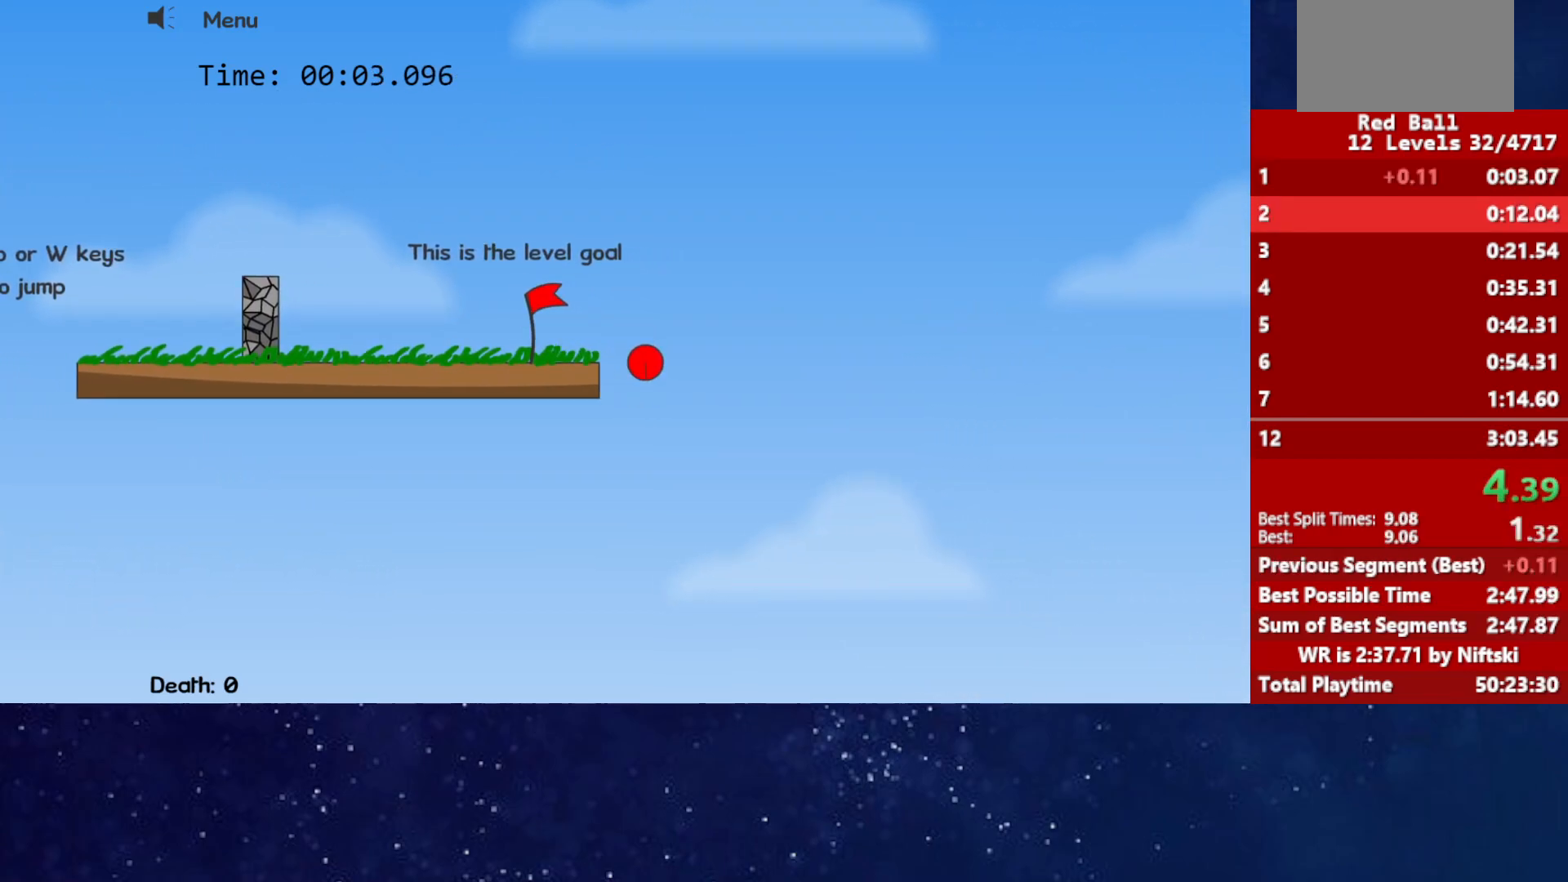
{"keys": ["right"], "events": []}
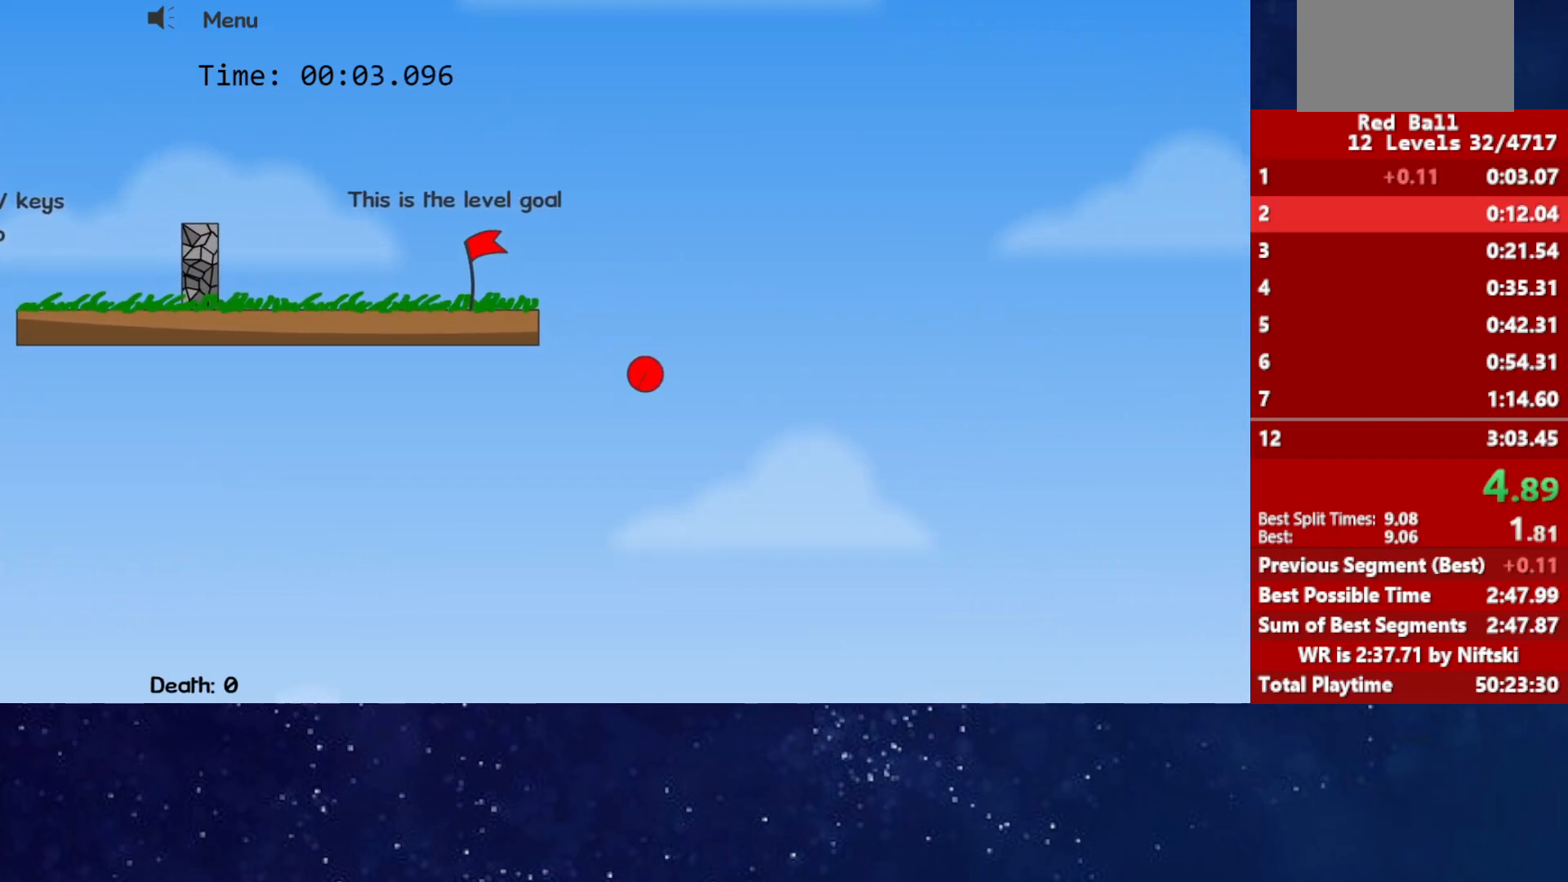
{"keys": ["right"], "events": []}
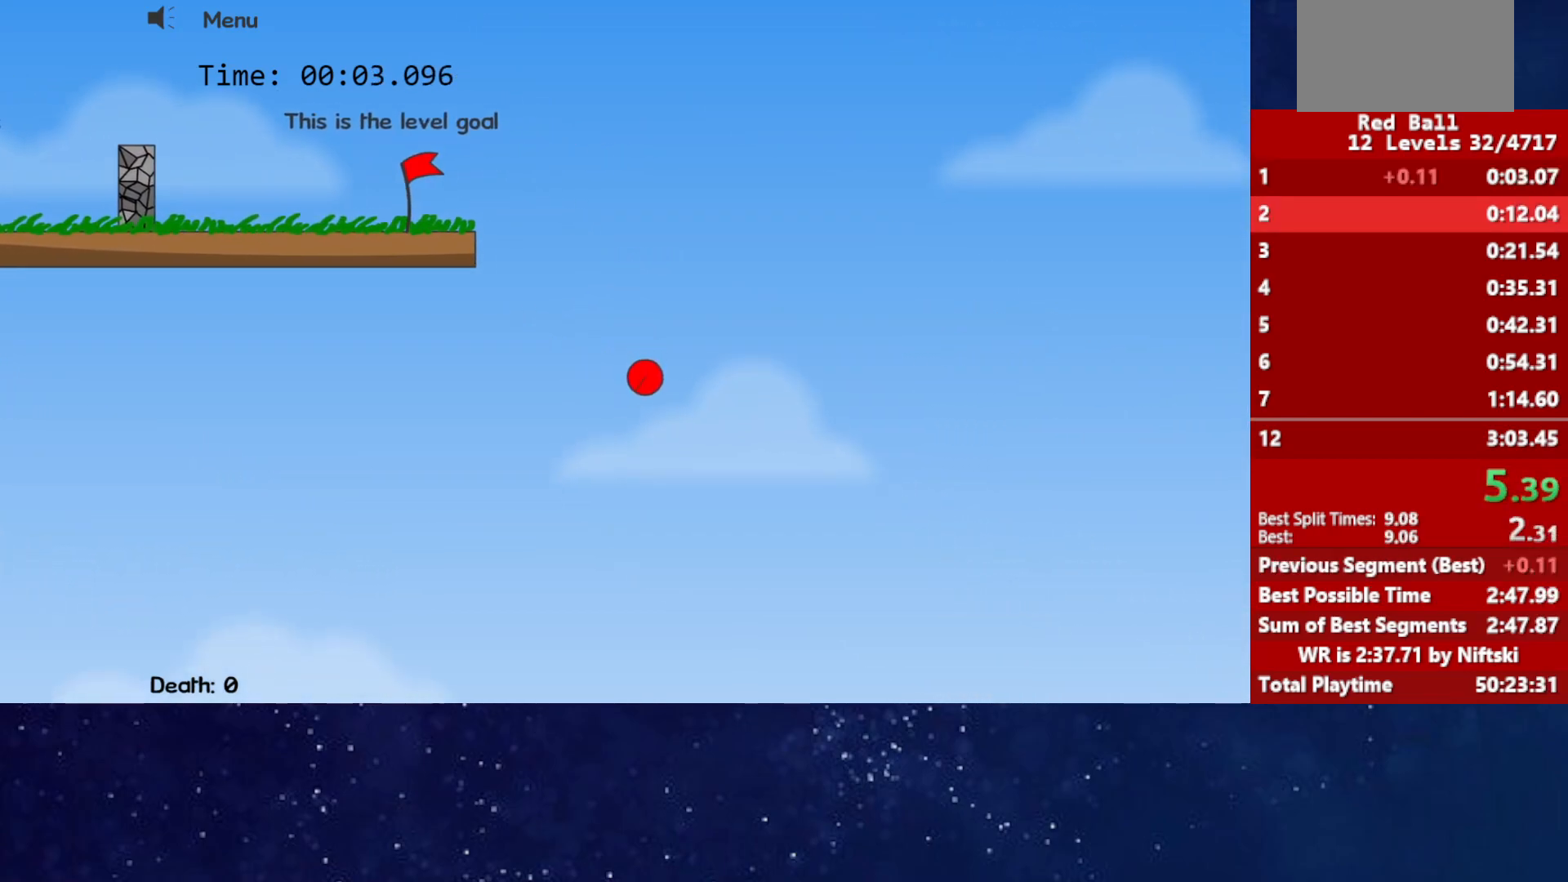
{"keys": ["right"], "events": []}
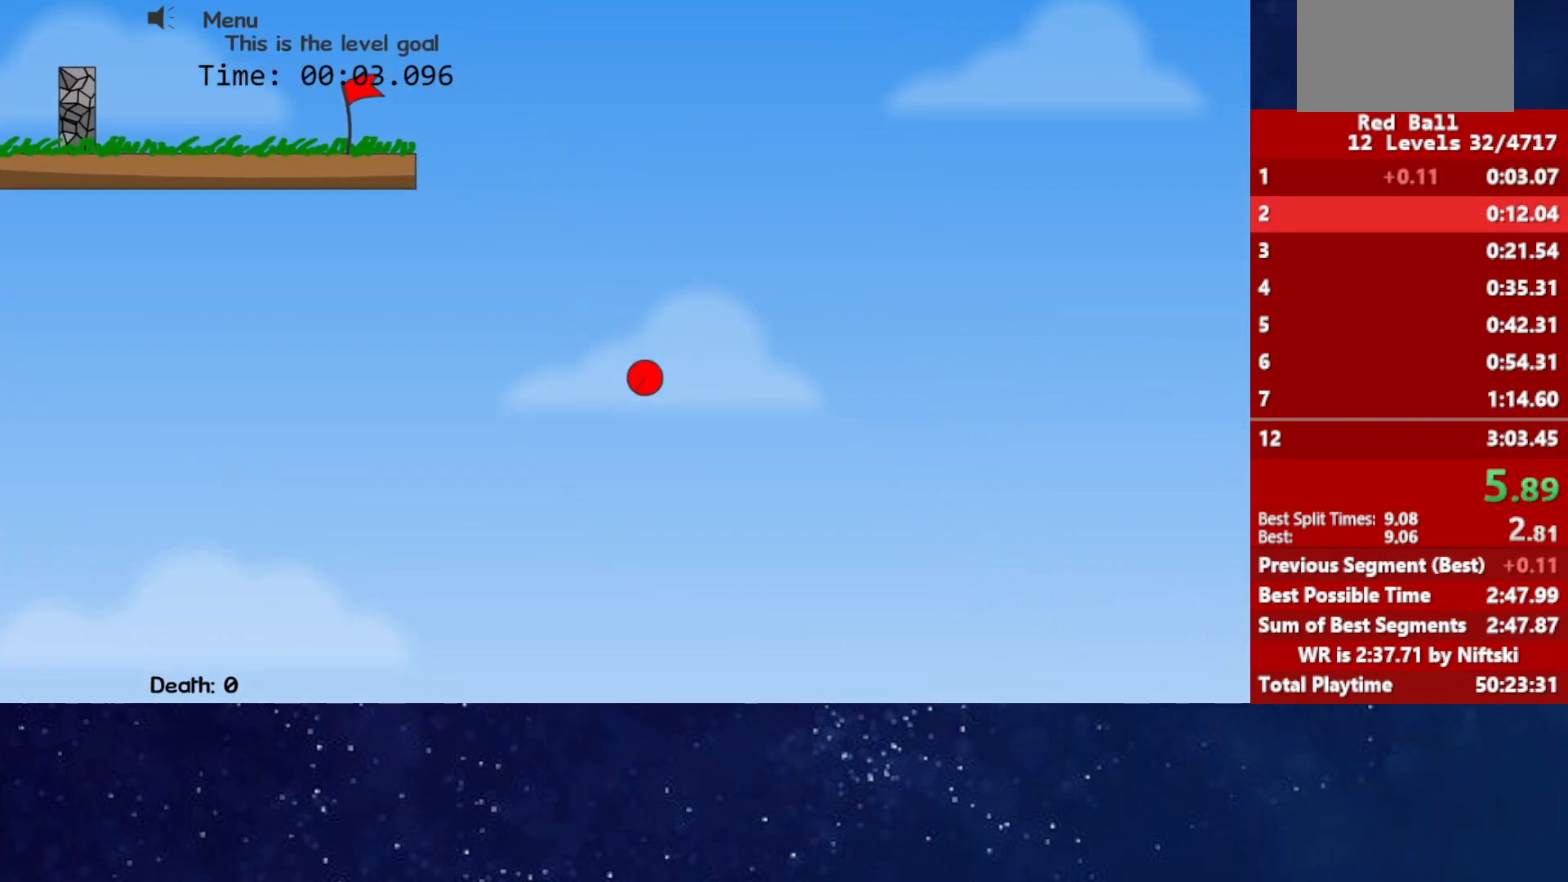
{"keys": ["right"], "events": []}
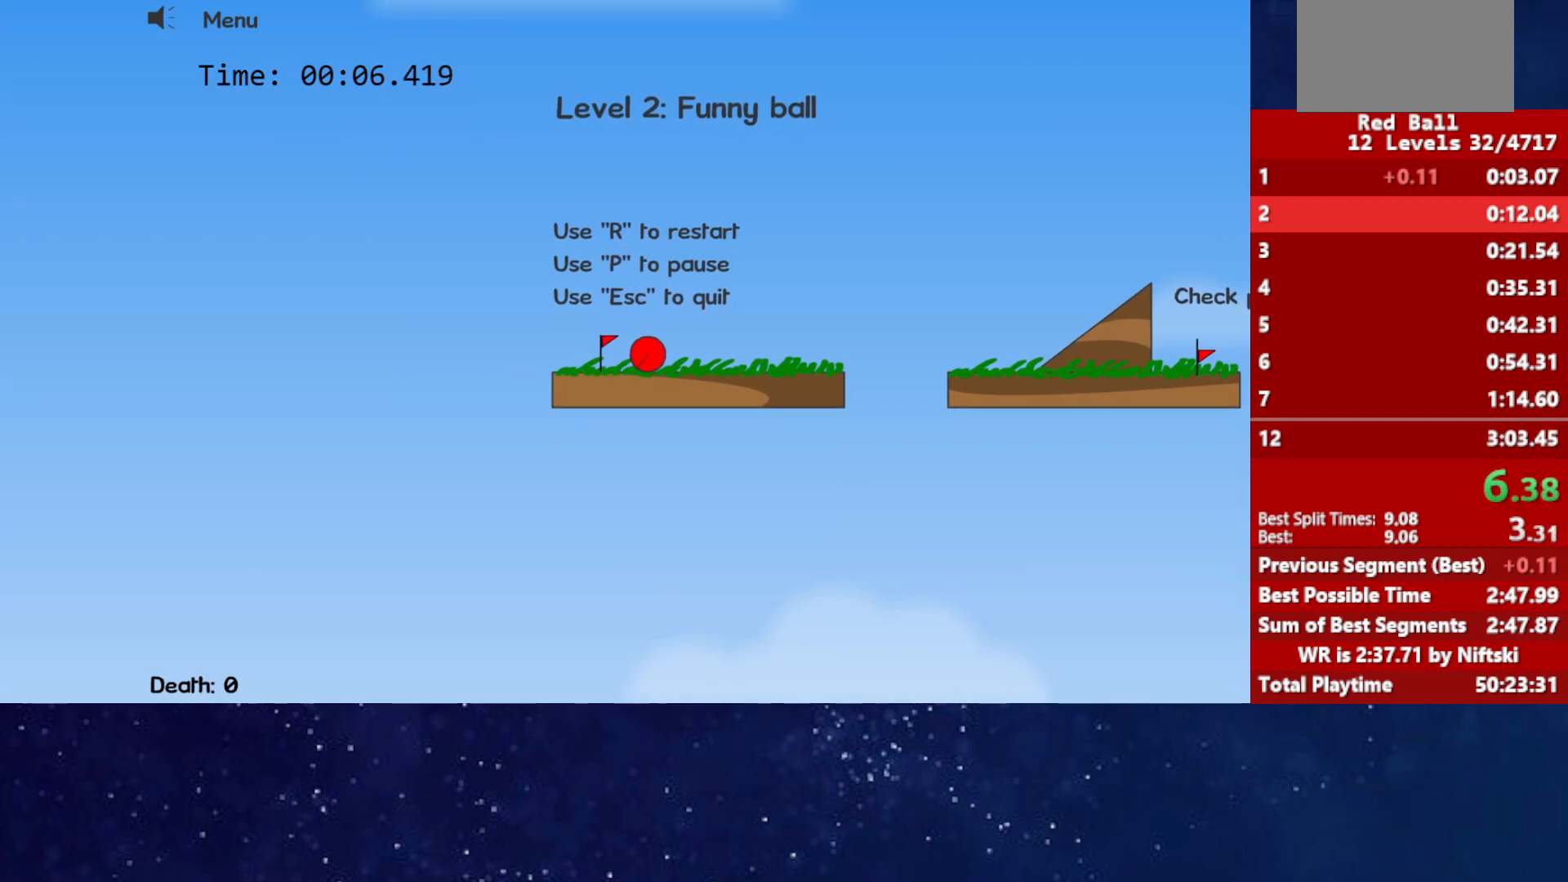
{"keys": ["right"], "events": [[133, "up", "down"], [200, "up", "up"], [367, "up", "down"], [500, "up", "up"]]}
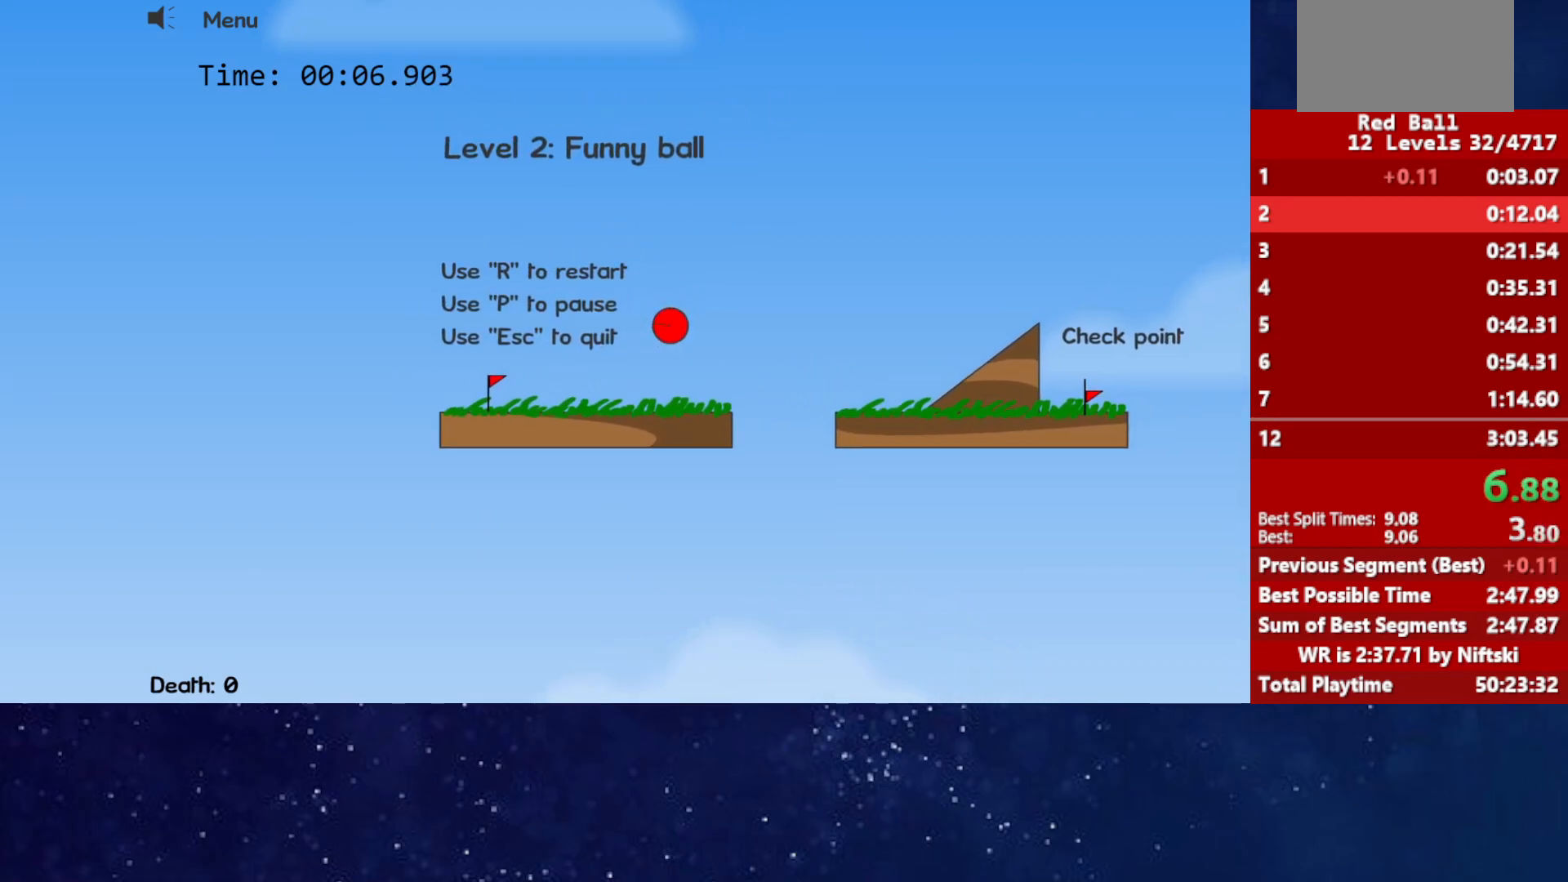
{"keys": ["right"], "events": []}
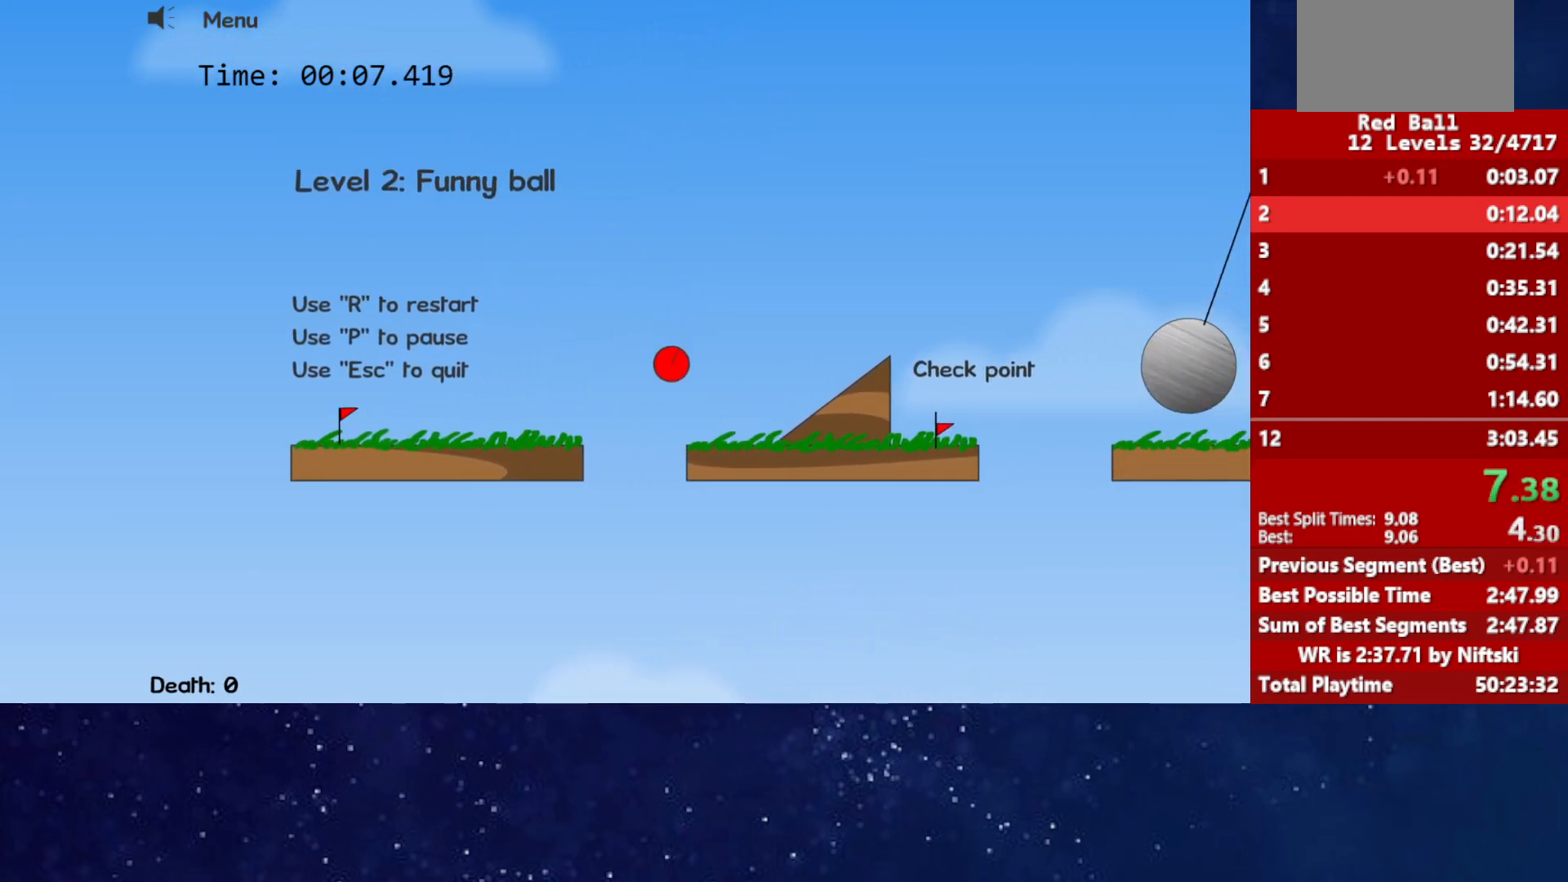
{"keys": ["right"], "events": []}
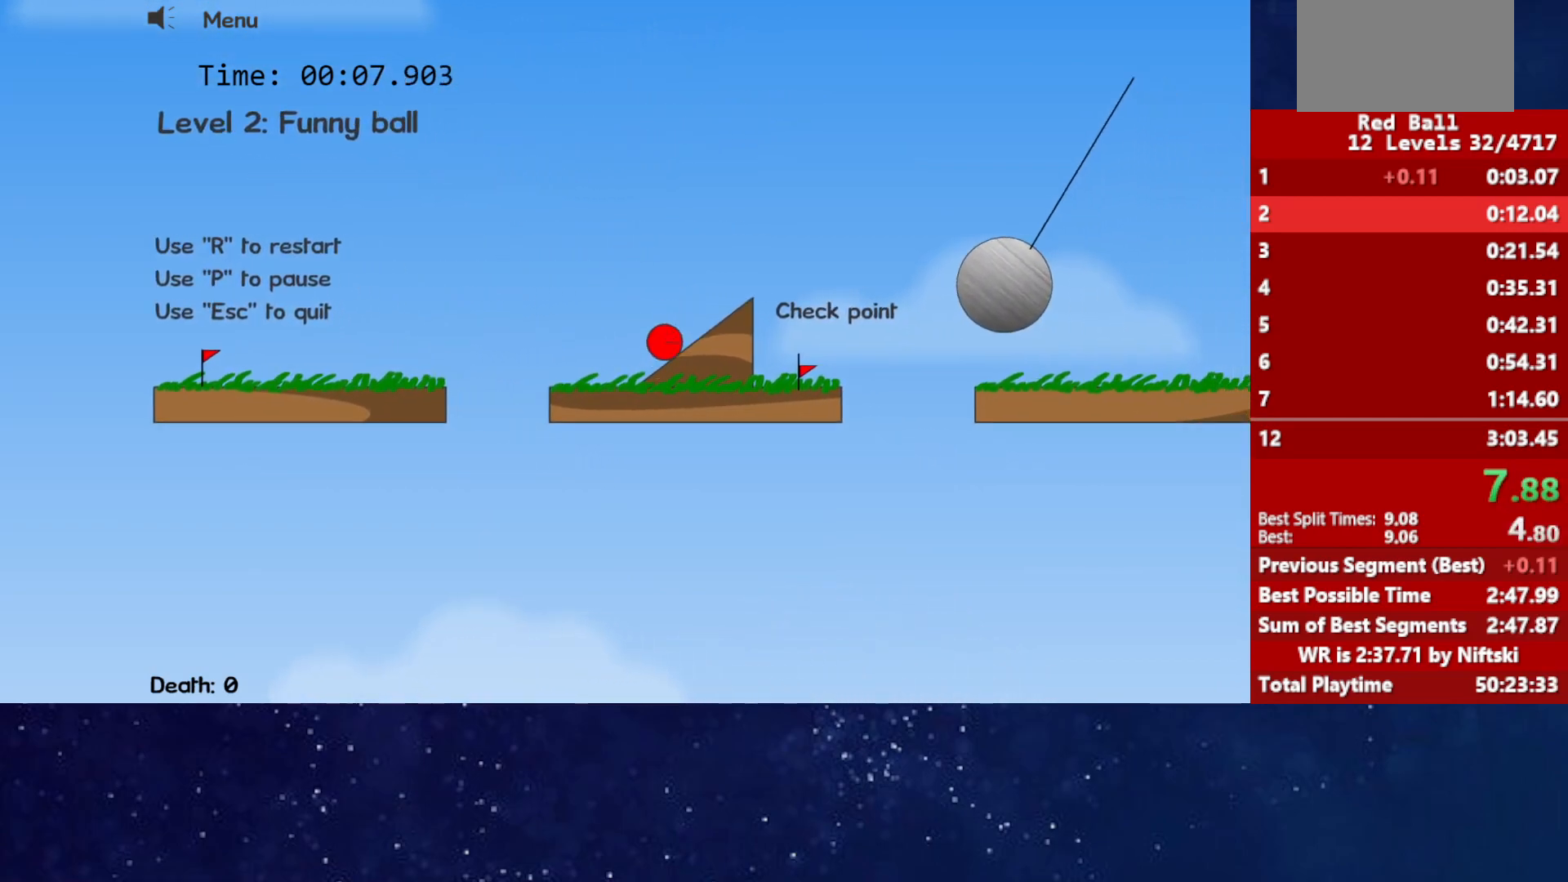
{"keys": ["right", "up"], "events": [[150, "up", "down"]]}
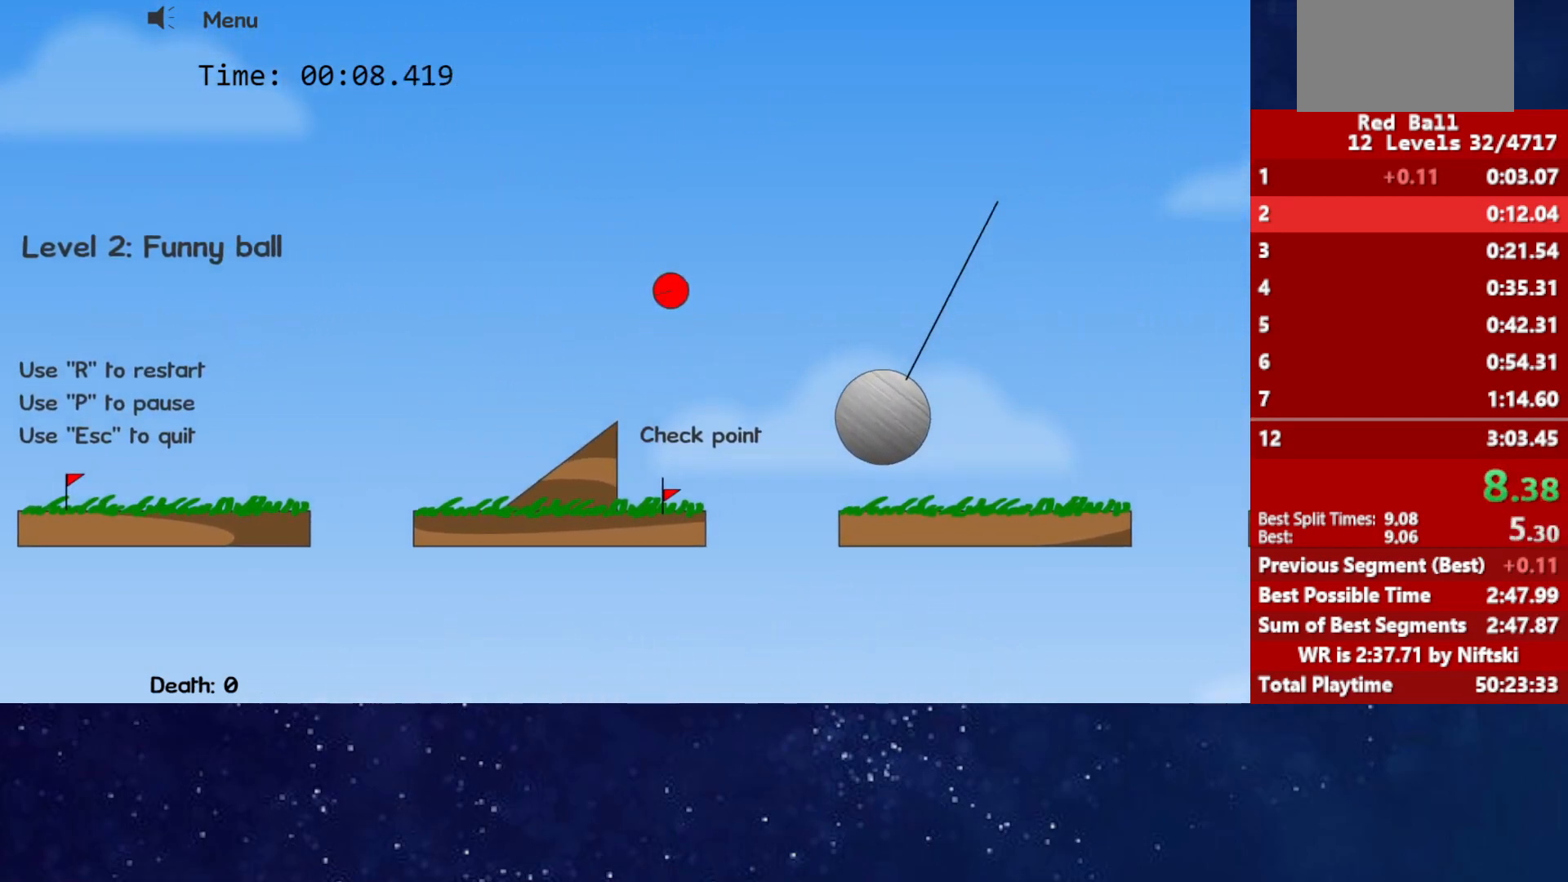
{"keys": ["right", "up"], "events": []}
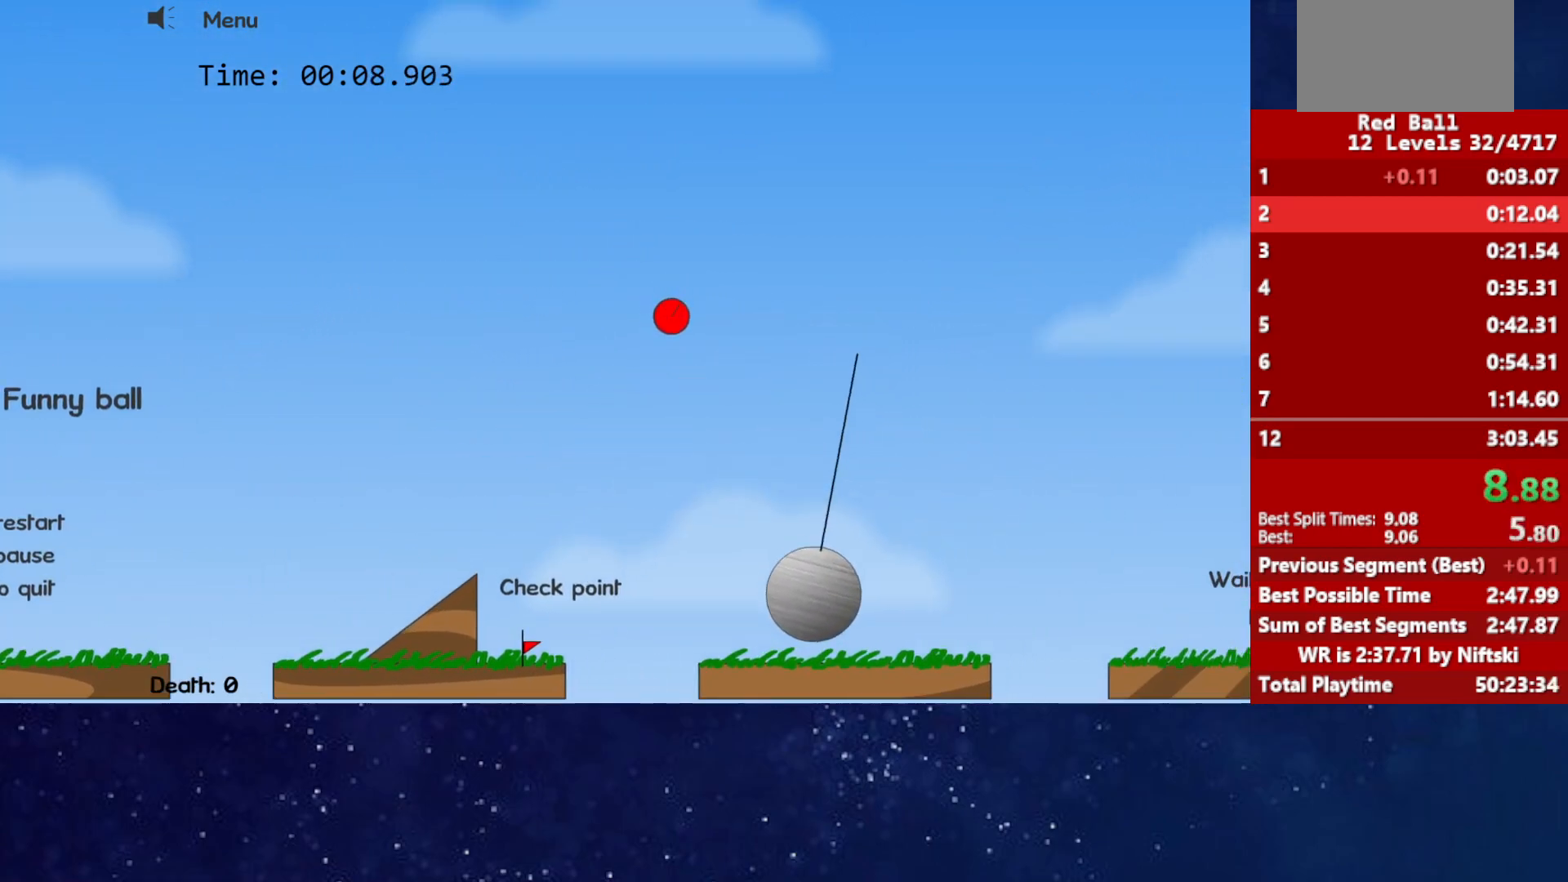
{"keys": ["right"], "events": [[100, "up", "up"]]}
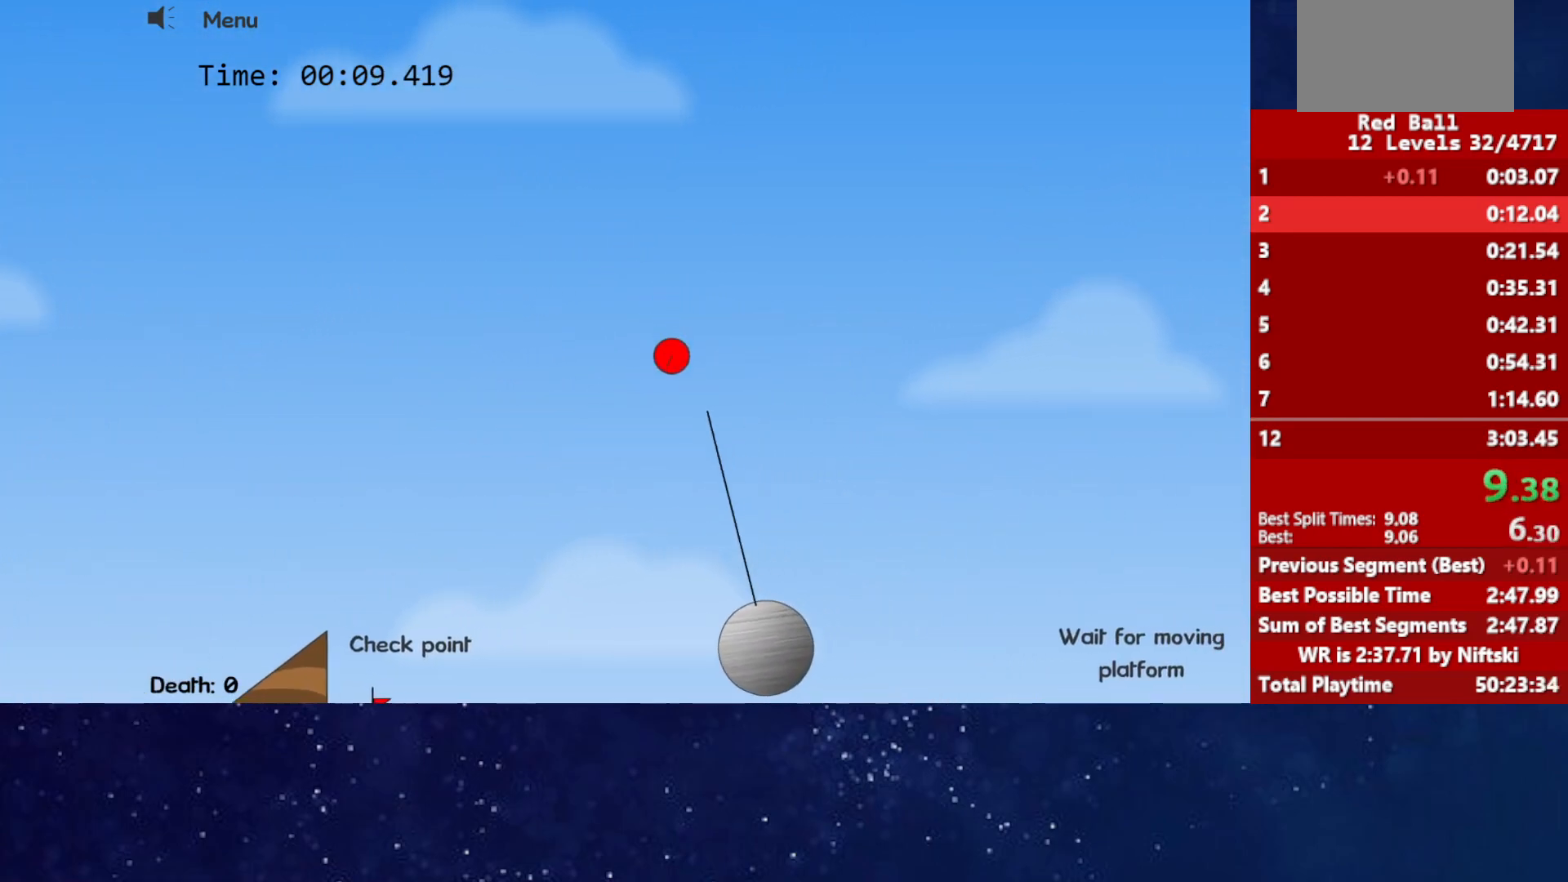
{"keys": ["right"], "events": []}
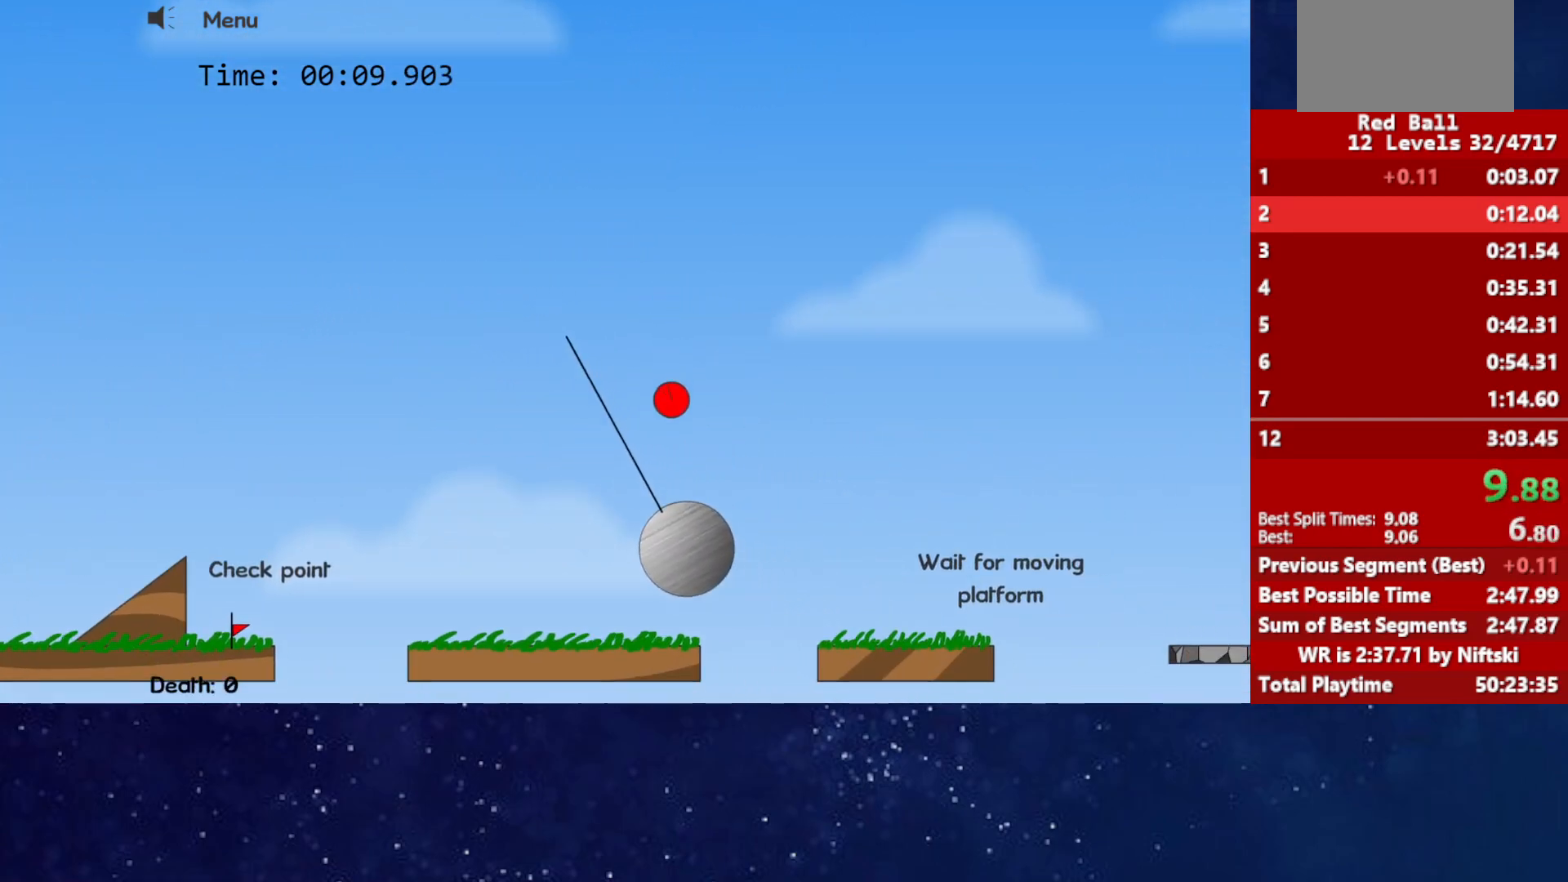
{"keys": ["right", "up"], "events": [[267, "up", "down"]]}
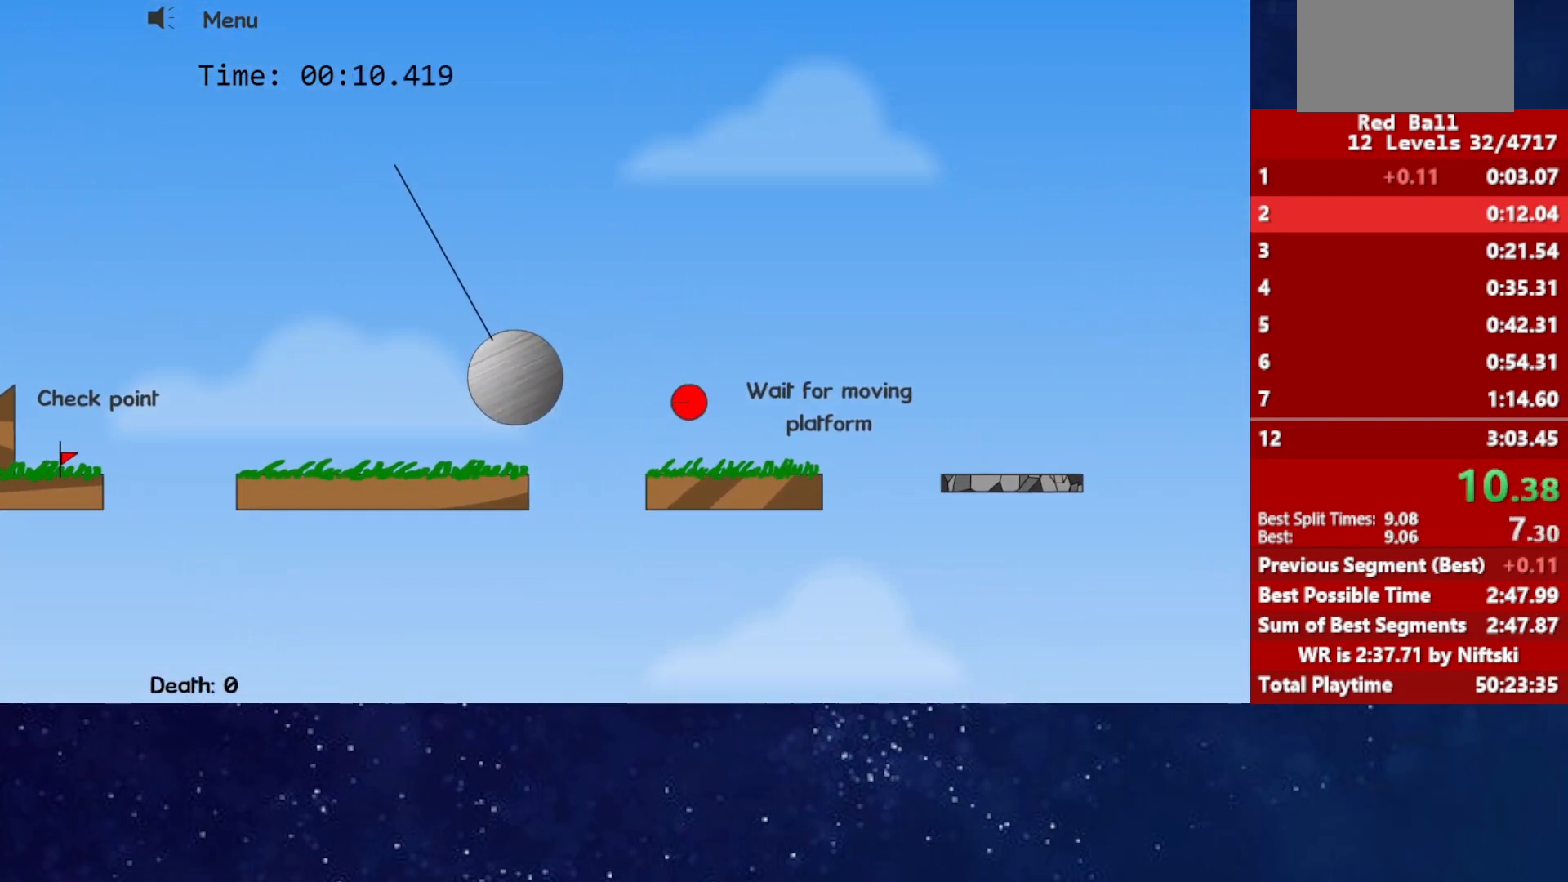
{"keys": ["right"], "events": [[483, "up", "up"]]}
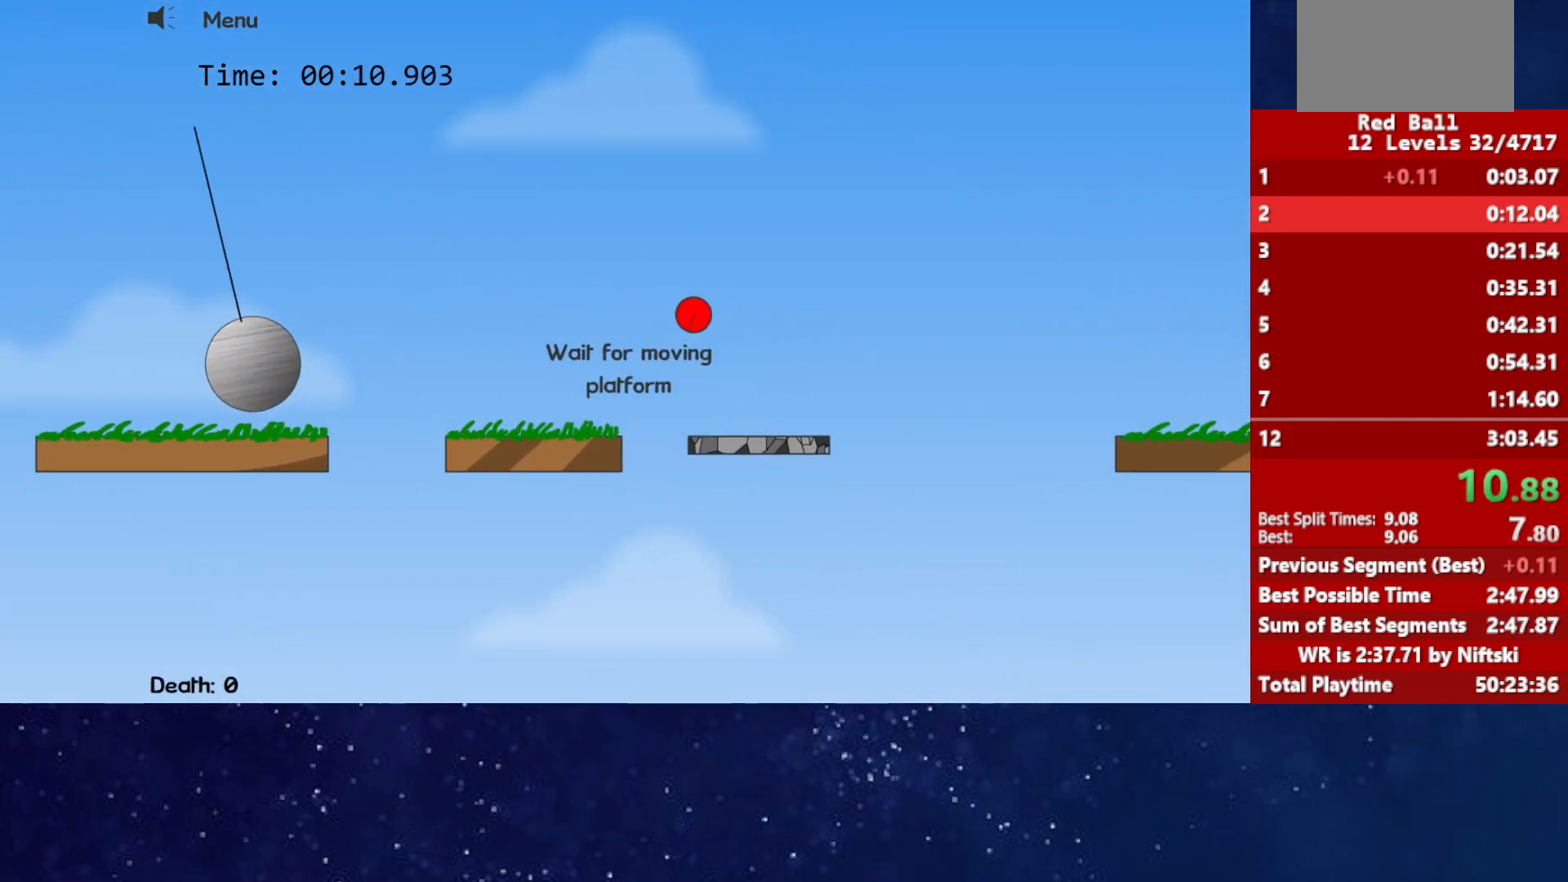
{"keys": ["right"], "events": []}
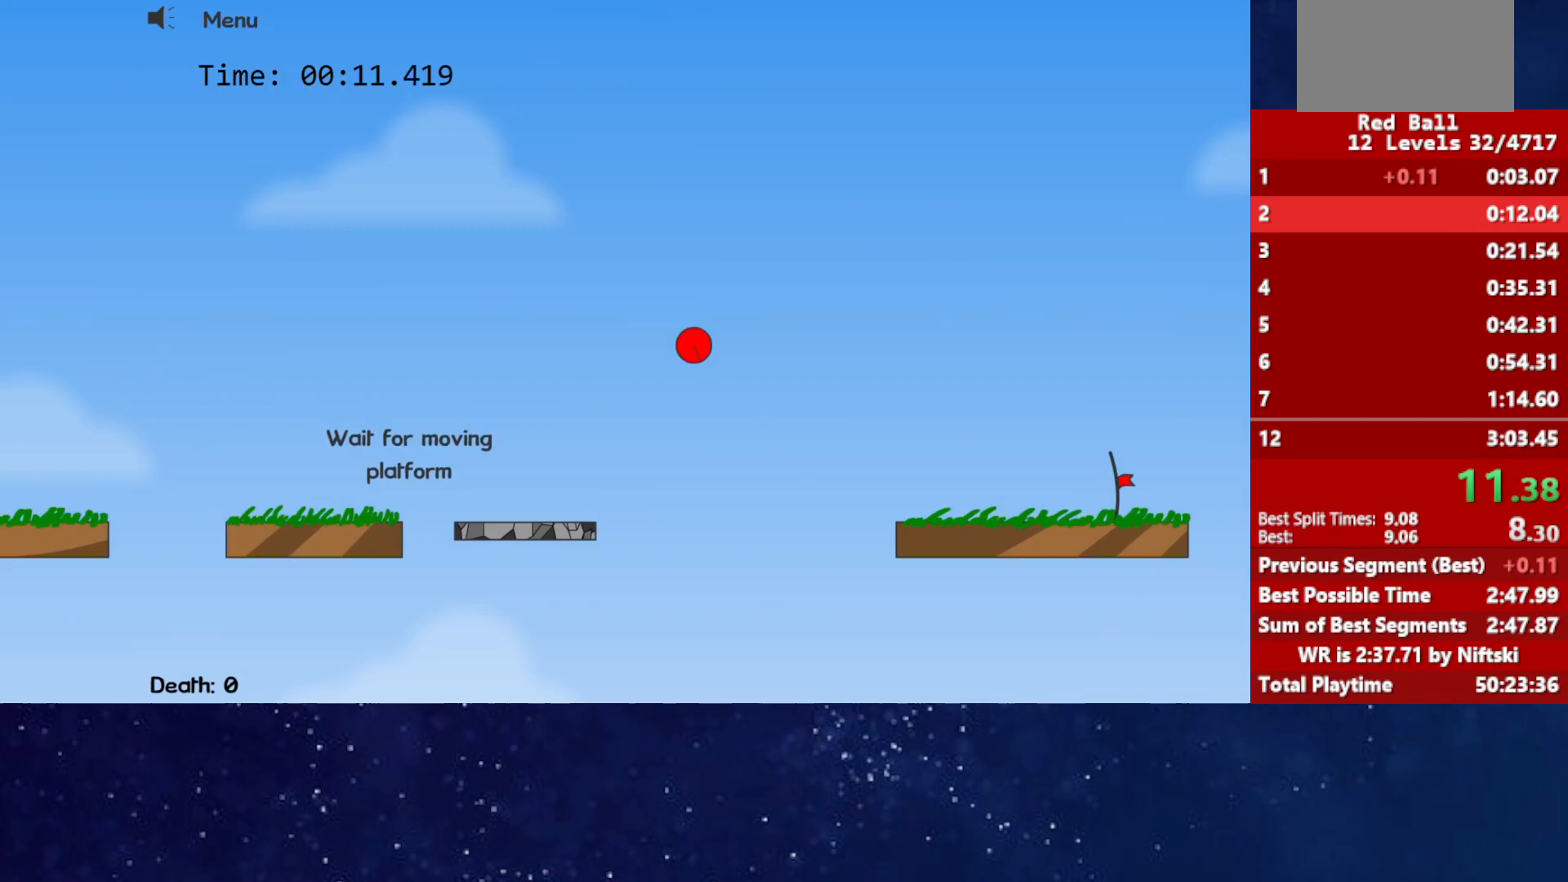
{"keys": ["right"], "events": []}
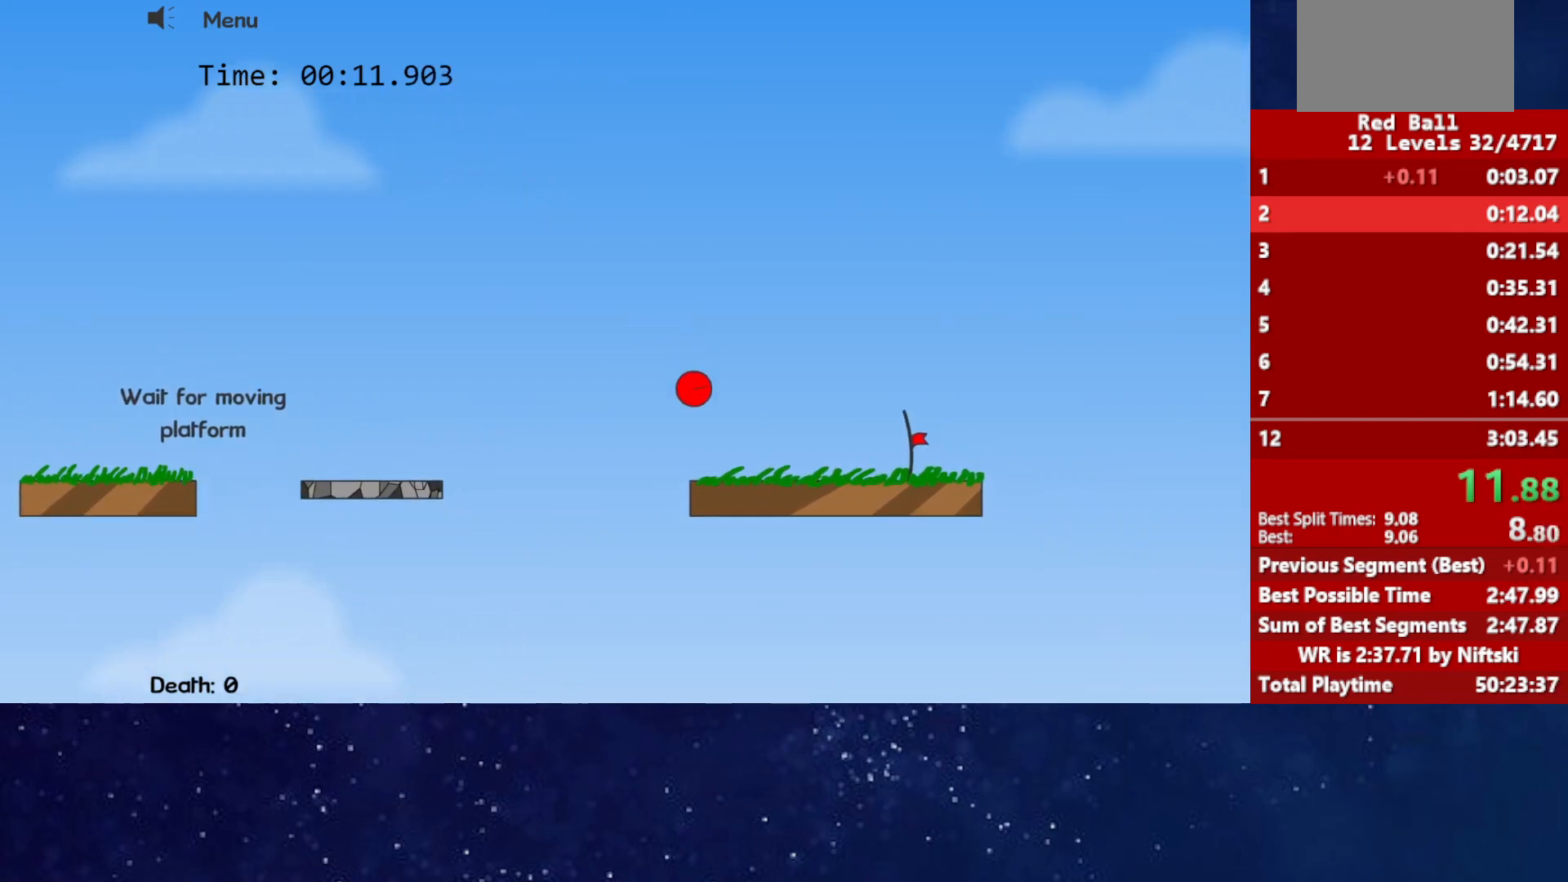
{"keys": ["right"], "events": []}
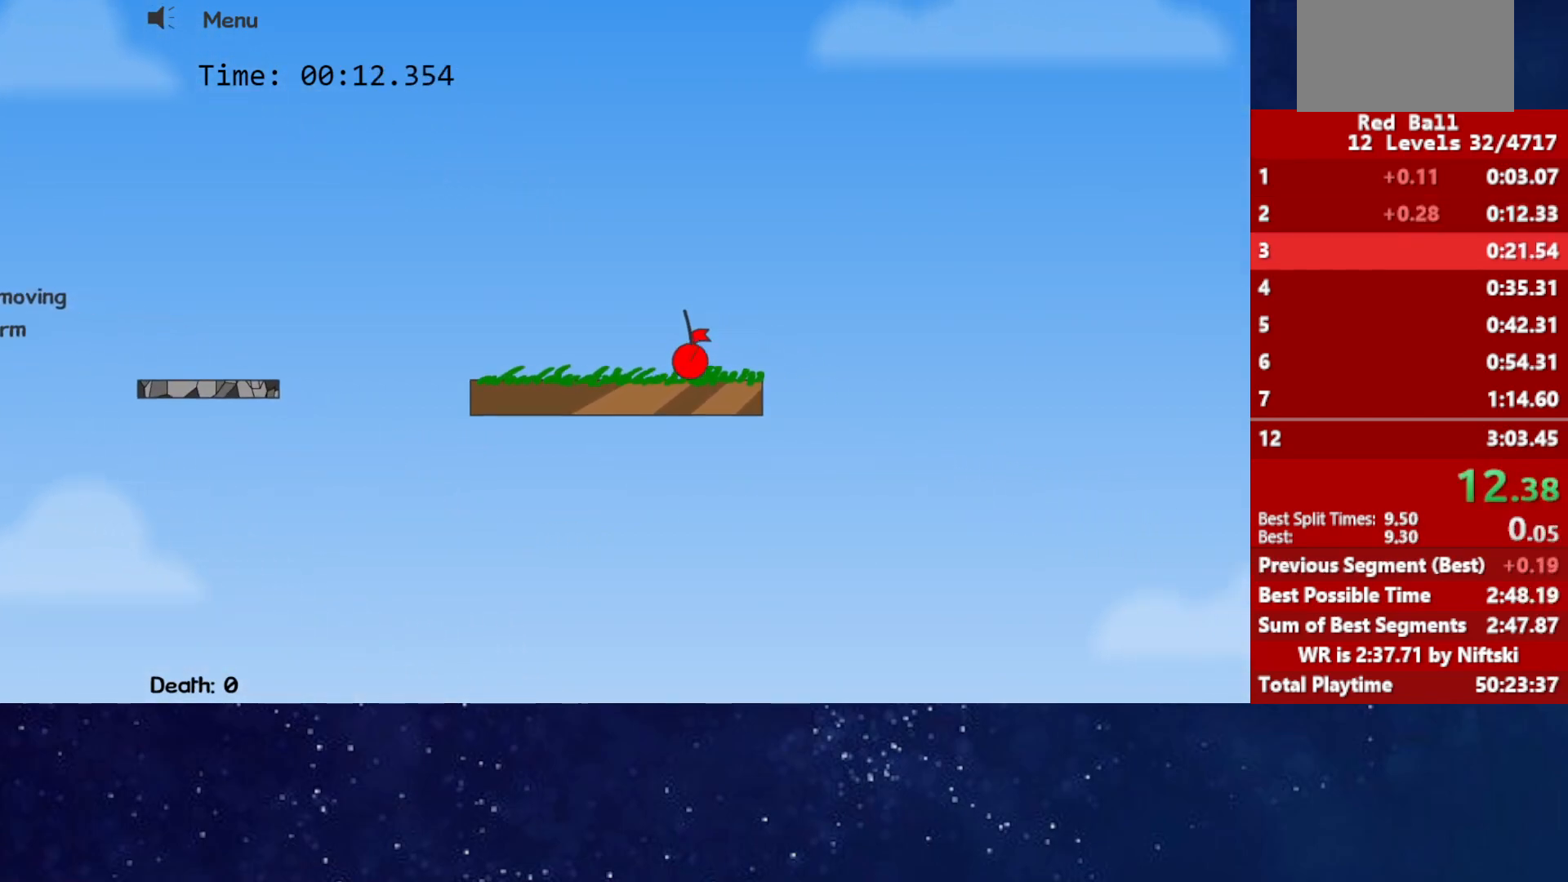
{"keys": ["p"], "events": [[400, "p", "down"], [450, "p", "up"], [500, "p", "down"], [500, "right", "up"]]}
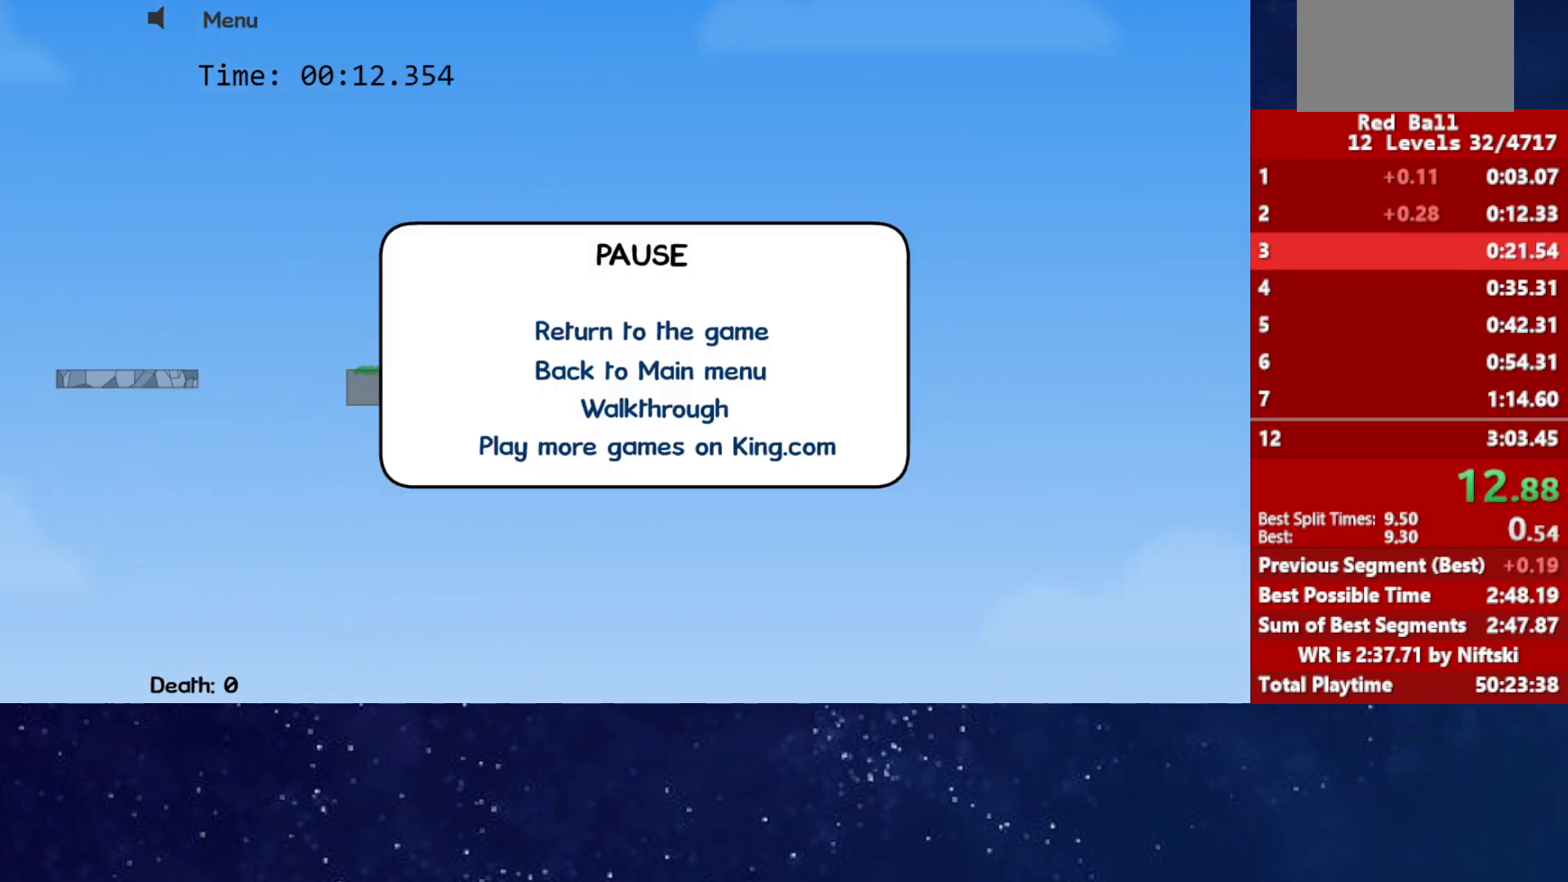
{"keys": ["right"], "events": [[50, "p", "up"], [100, "right", "down"]]}
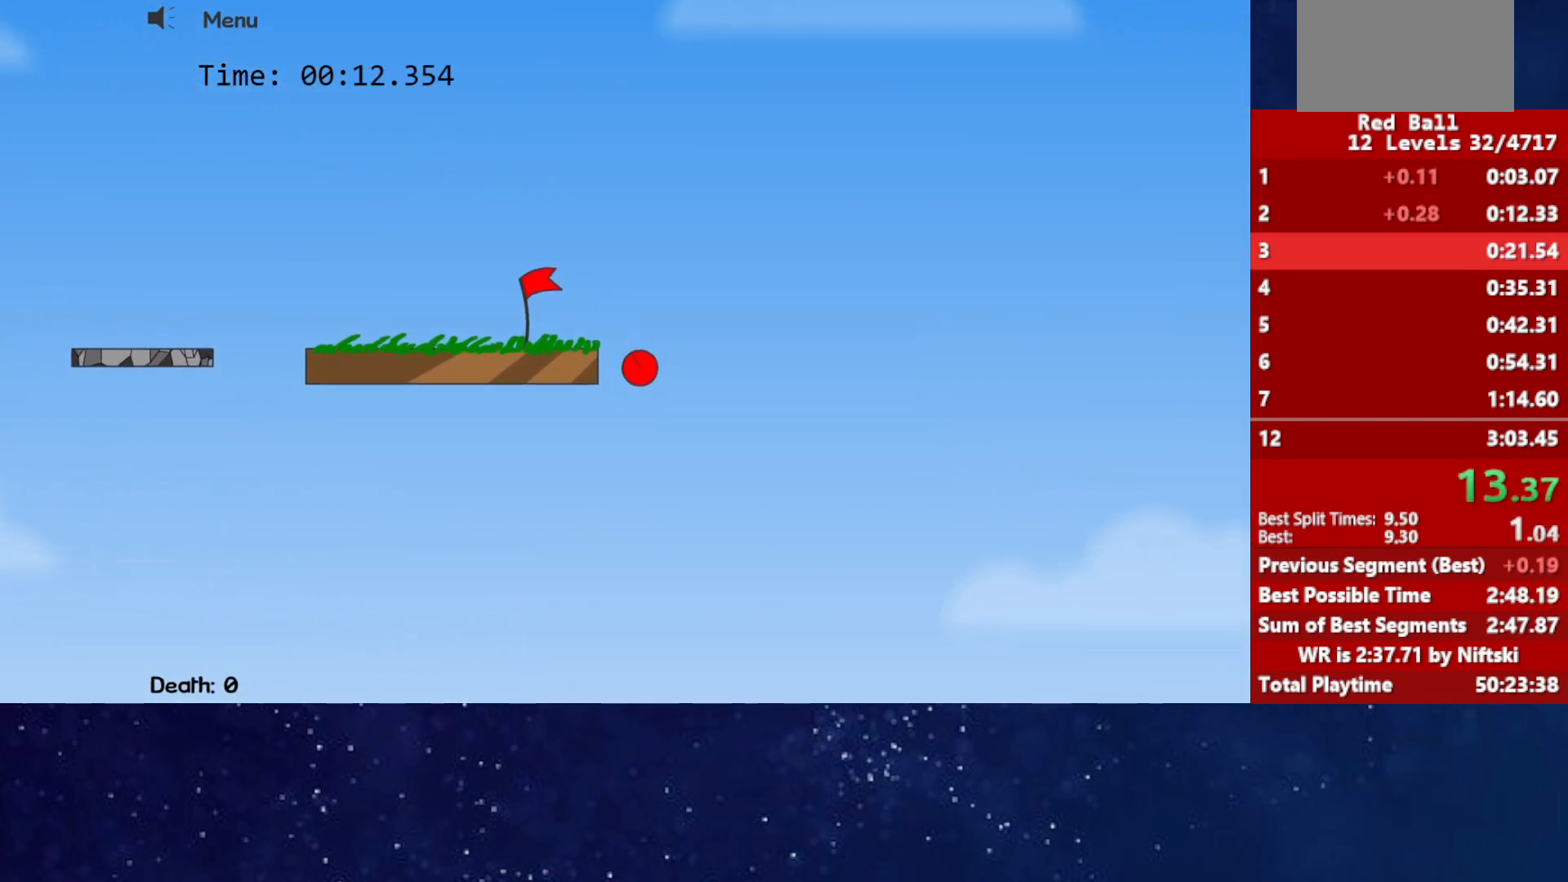
{"keys": ["right"], "events": []}
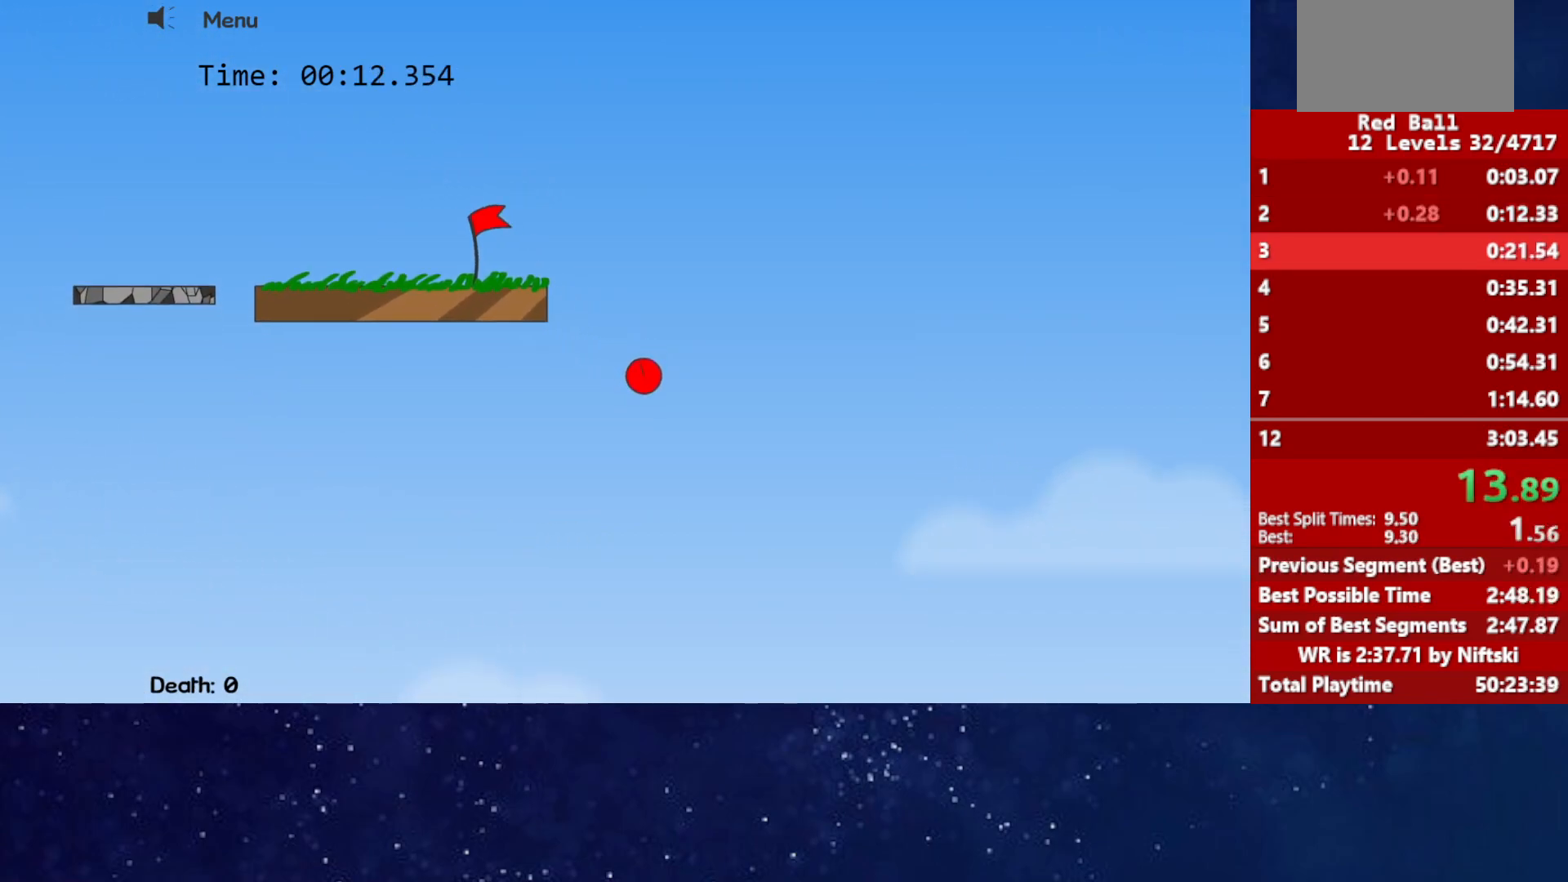
{"keys": ["right"], "events": []}
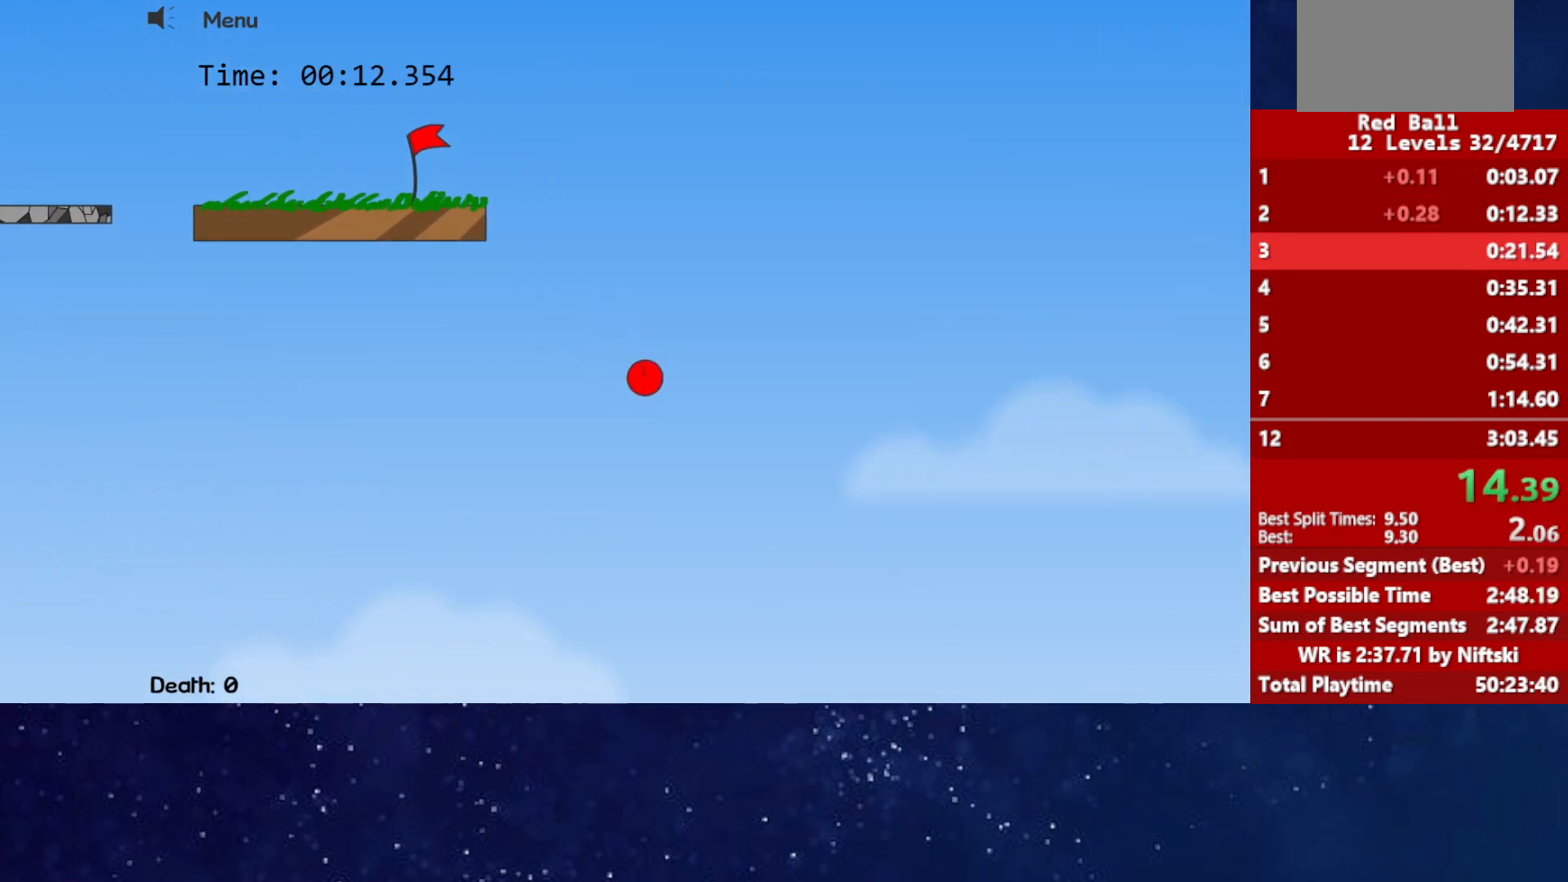
{"keys": ["right"], "events": []}
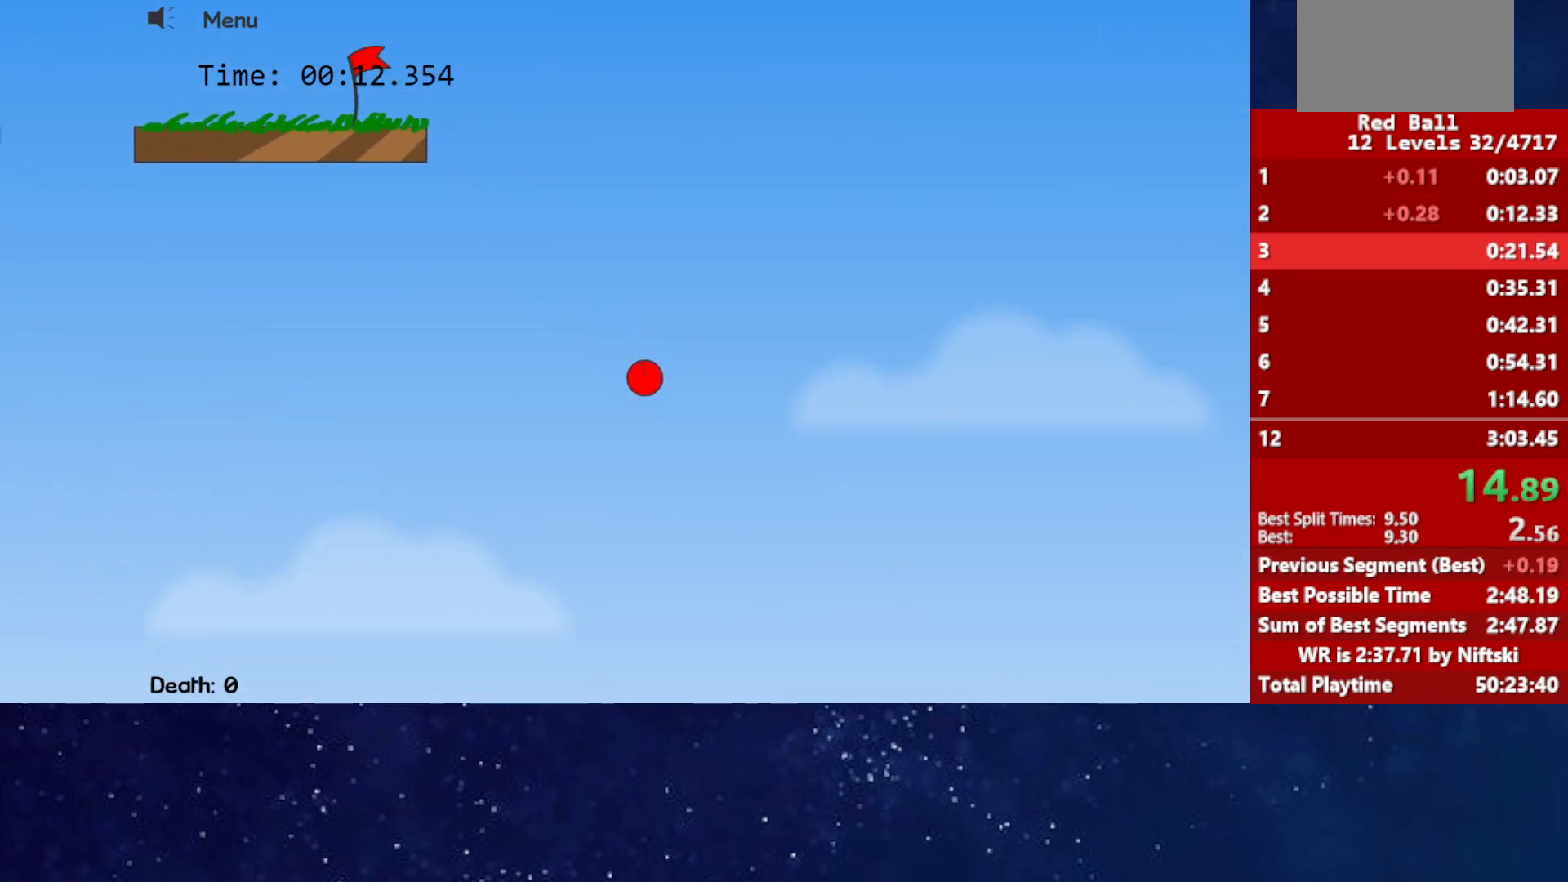
{"keys": ["right"], "events": []}
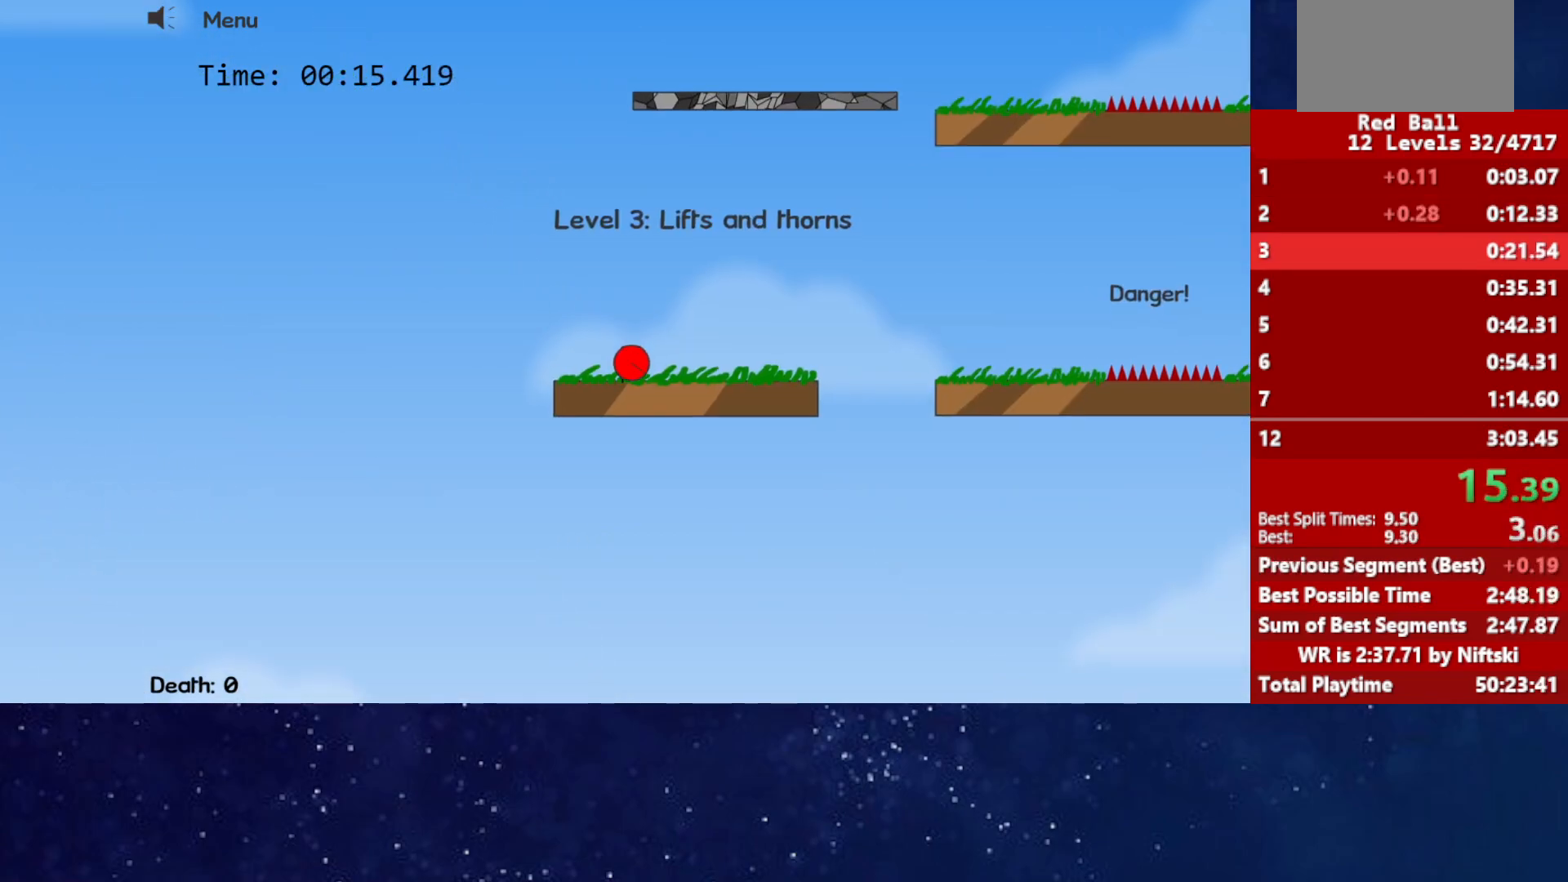
{"keys": ["right", "up"], "events": [[217, "up", "down"]]}
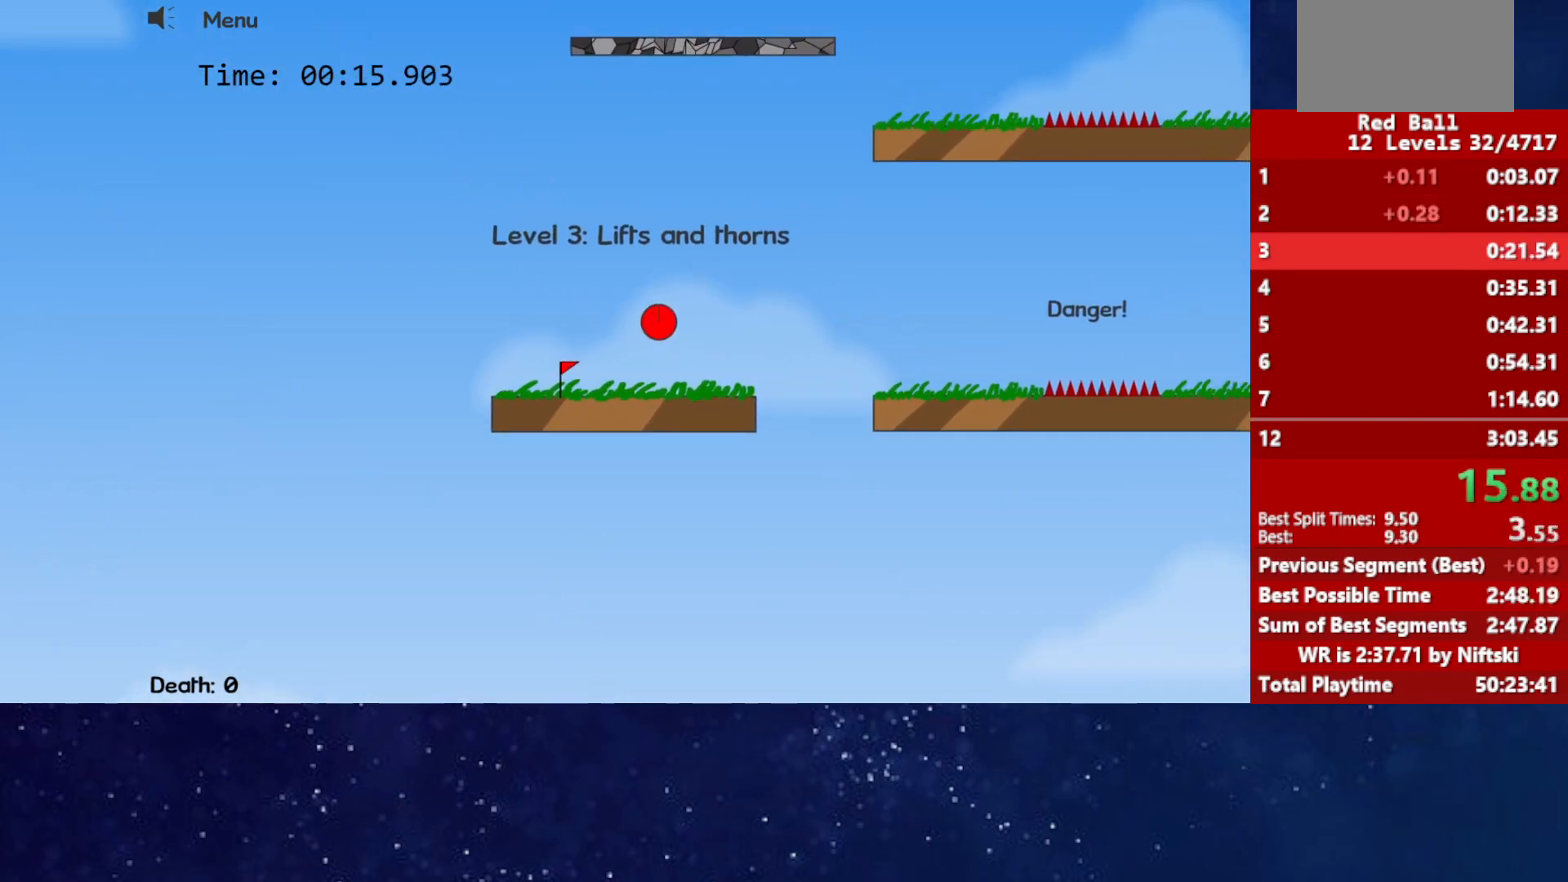
{"keys": ["right", "up"], "events": []}
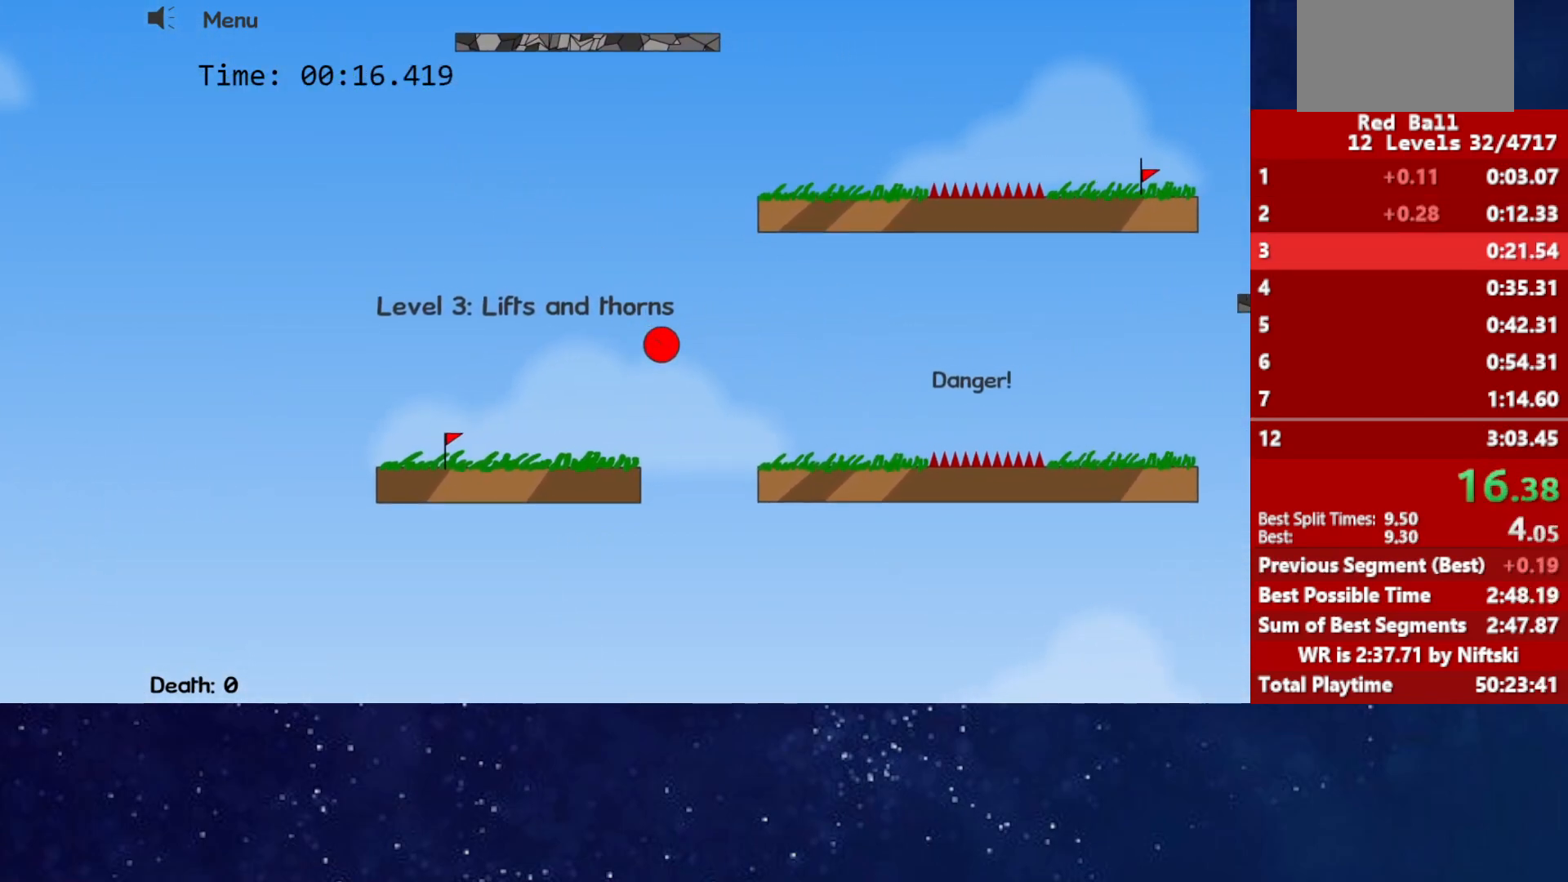
{"keys": ["right", "up"], "events": []}
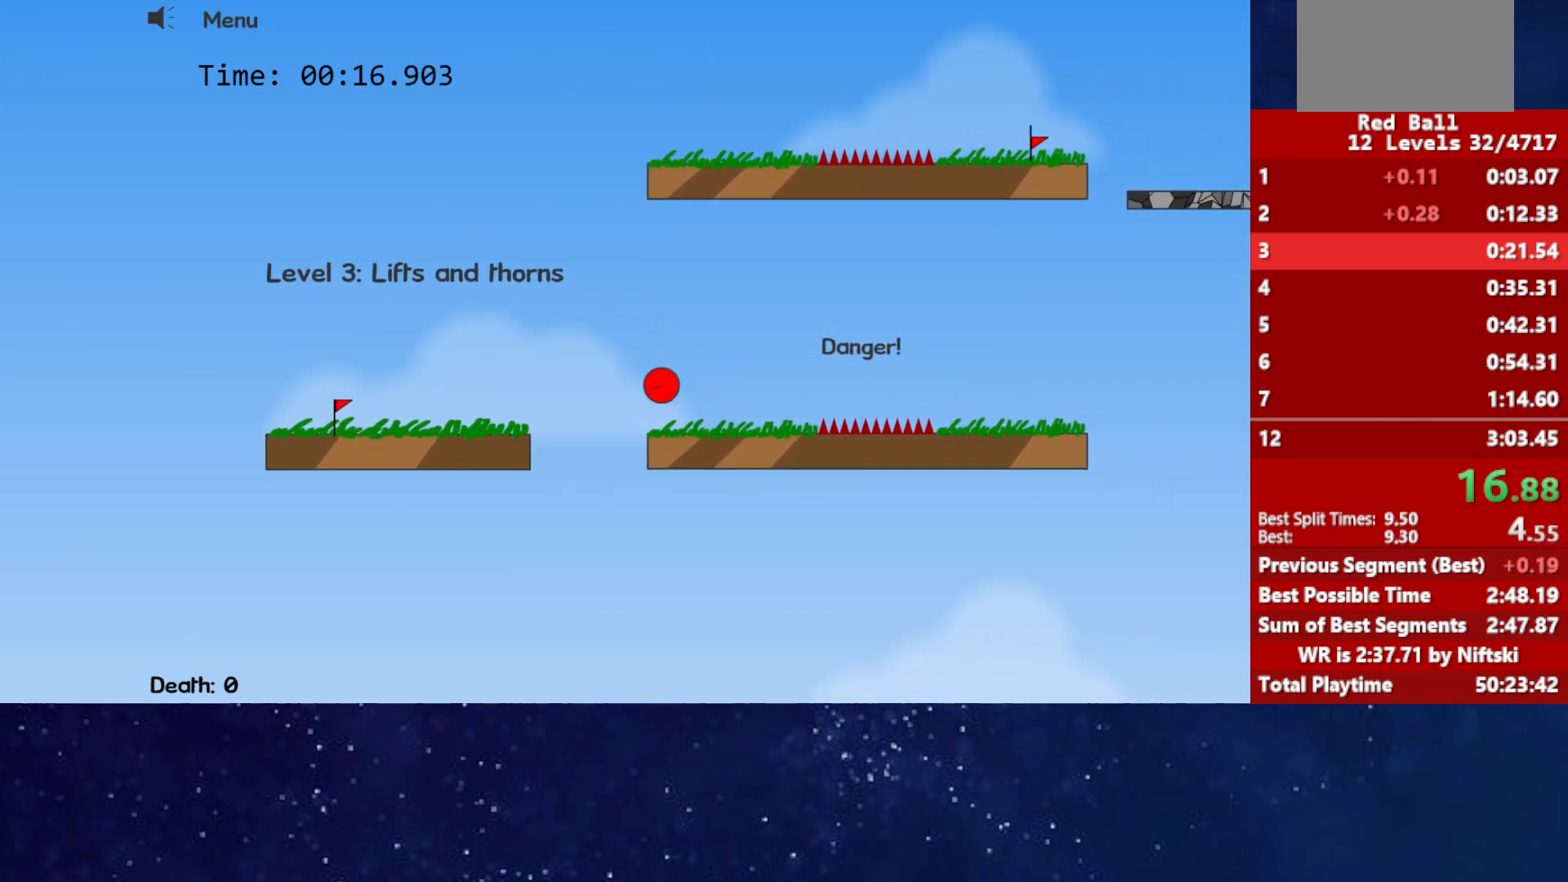
{"keys": ["right", "up"], "events": []}
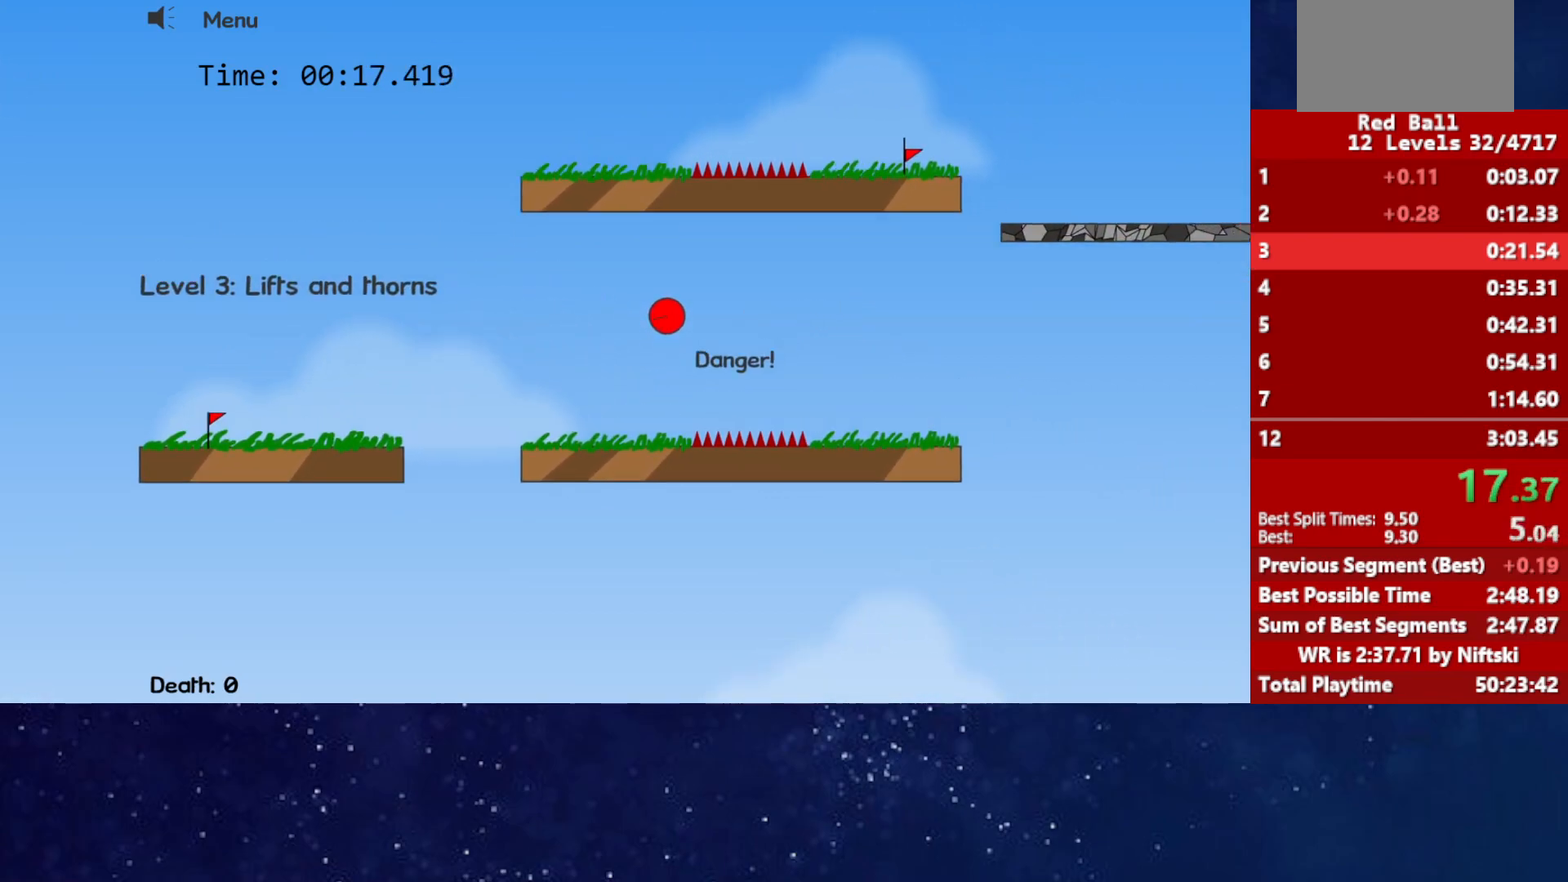
{"keys": ["right", "up"], "events": []}
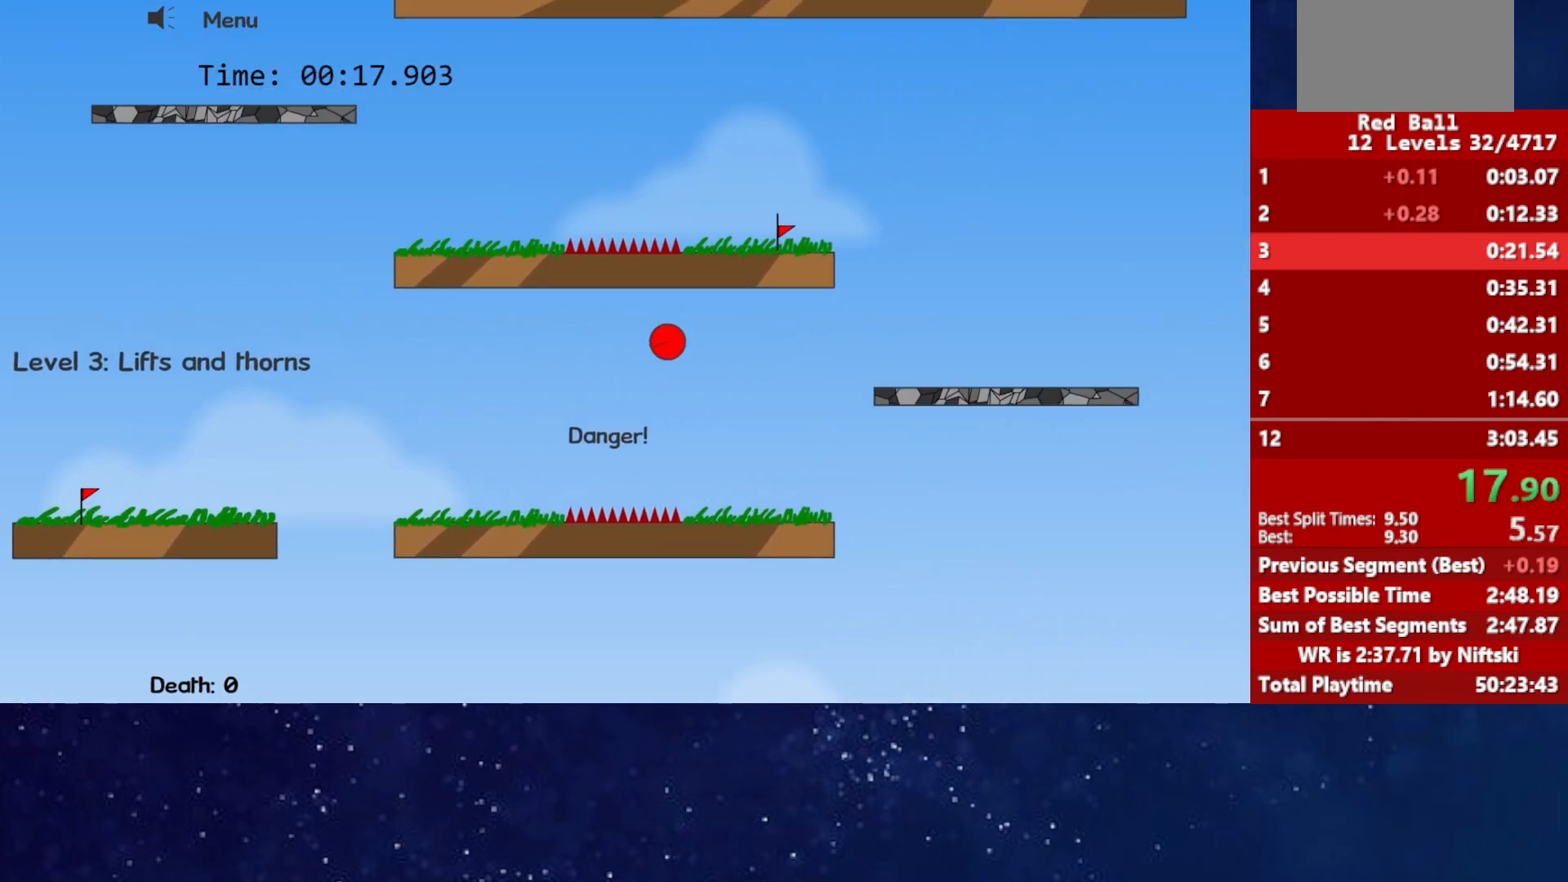
{"keys": ["right"], "events": [[467, "up", "up"]]}